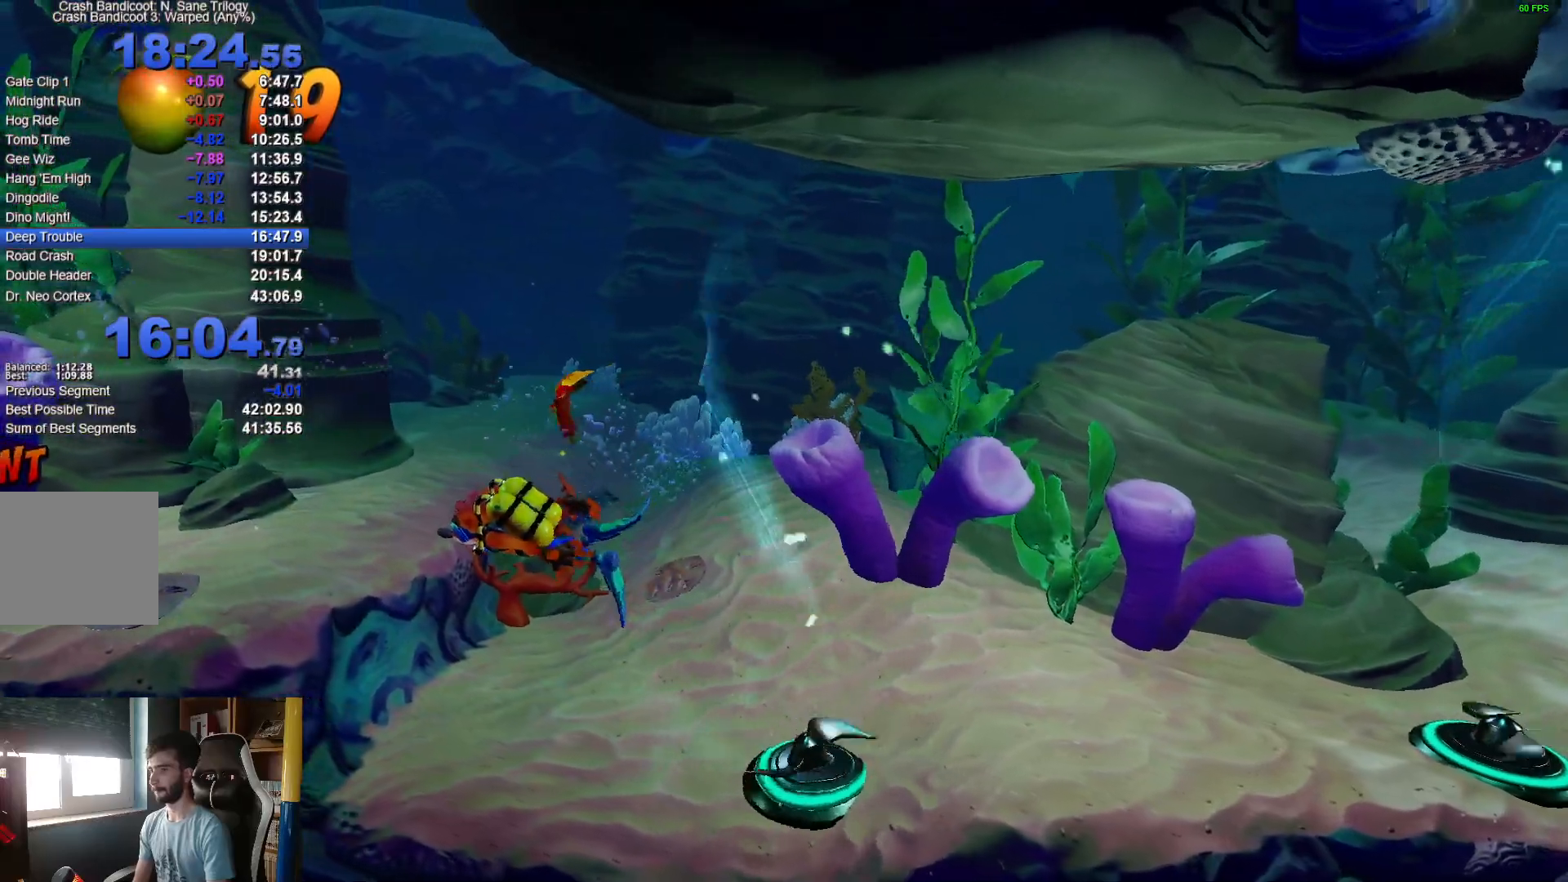
Gameplay with a controller (Xbox layout); each line is a JSON object with the inputs held at the frame after it. "events" lists button and stick changes between this image and that frame as [ms after this image, input, new state], when the widget could be followed in between.
{"buttons": [], "left_stick": "left", "right_stick": "center", "events": []}
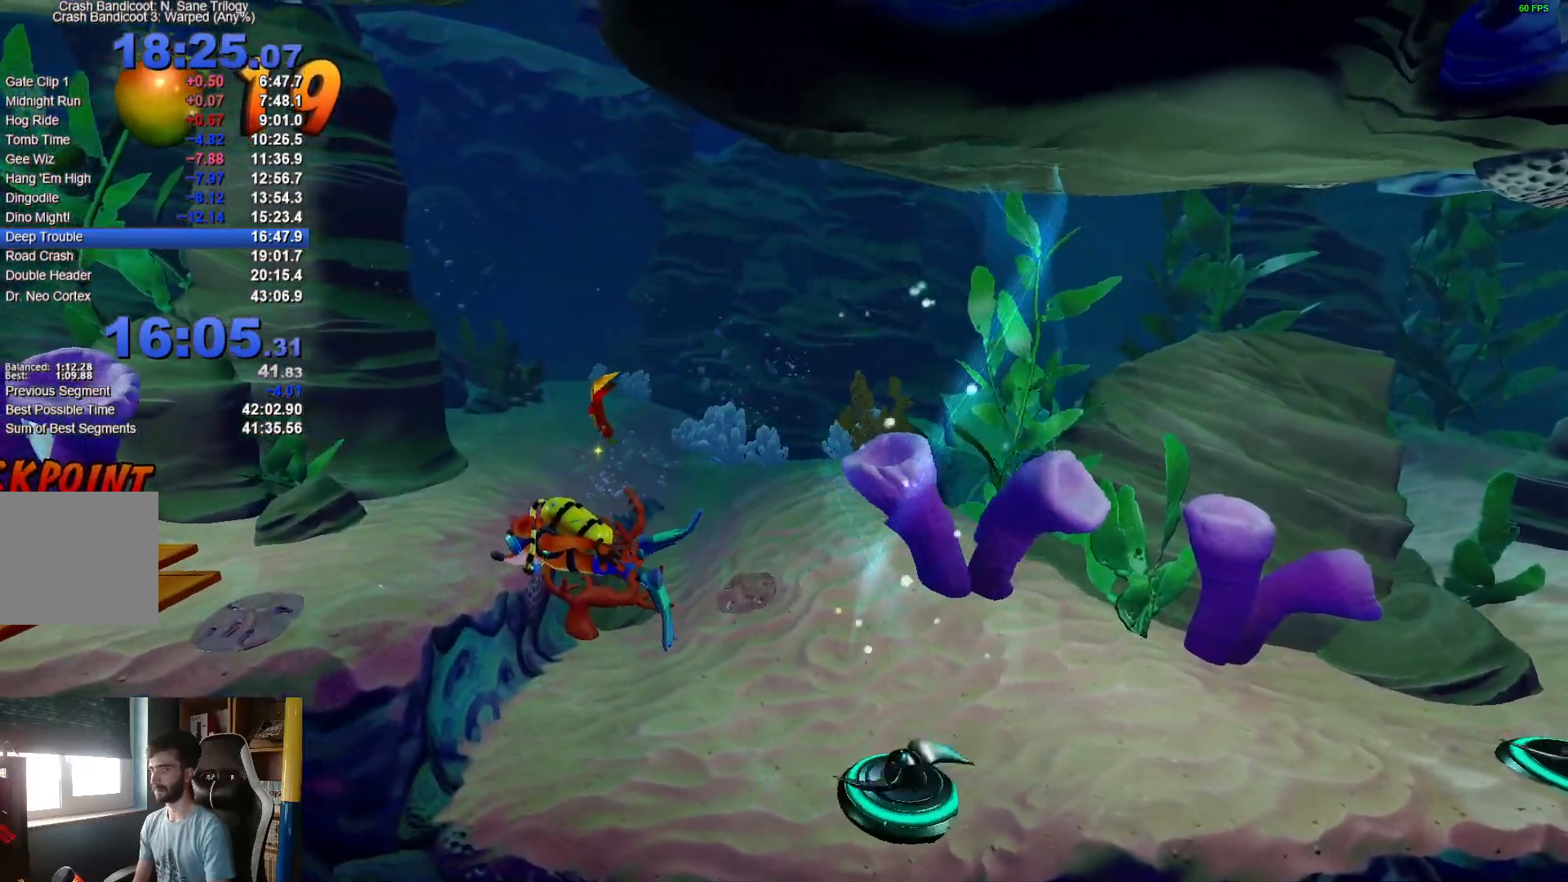
{"buttons": [], "left_stick": "center", "right_stick": "center", "events": [[300, "left_stick", "center"]]}
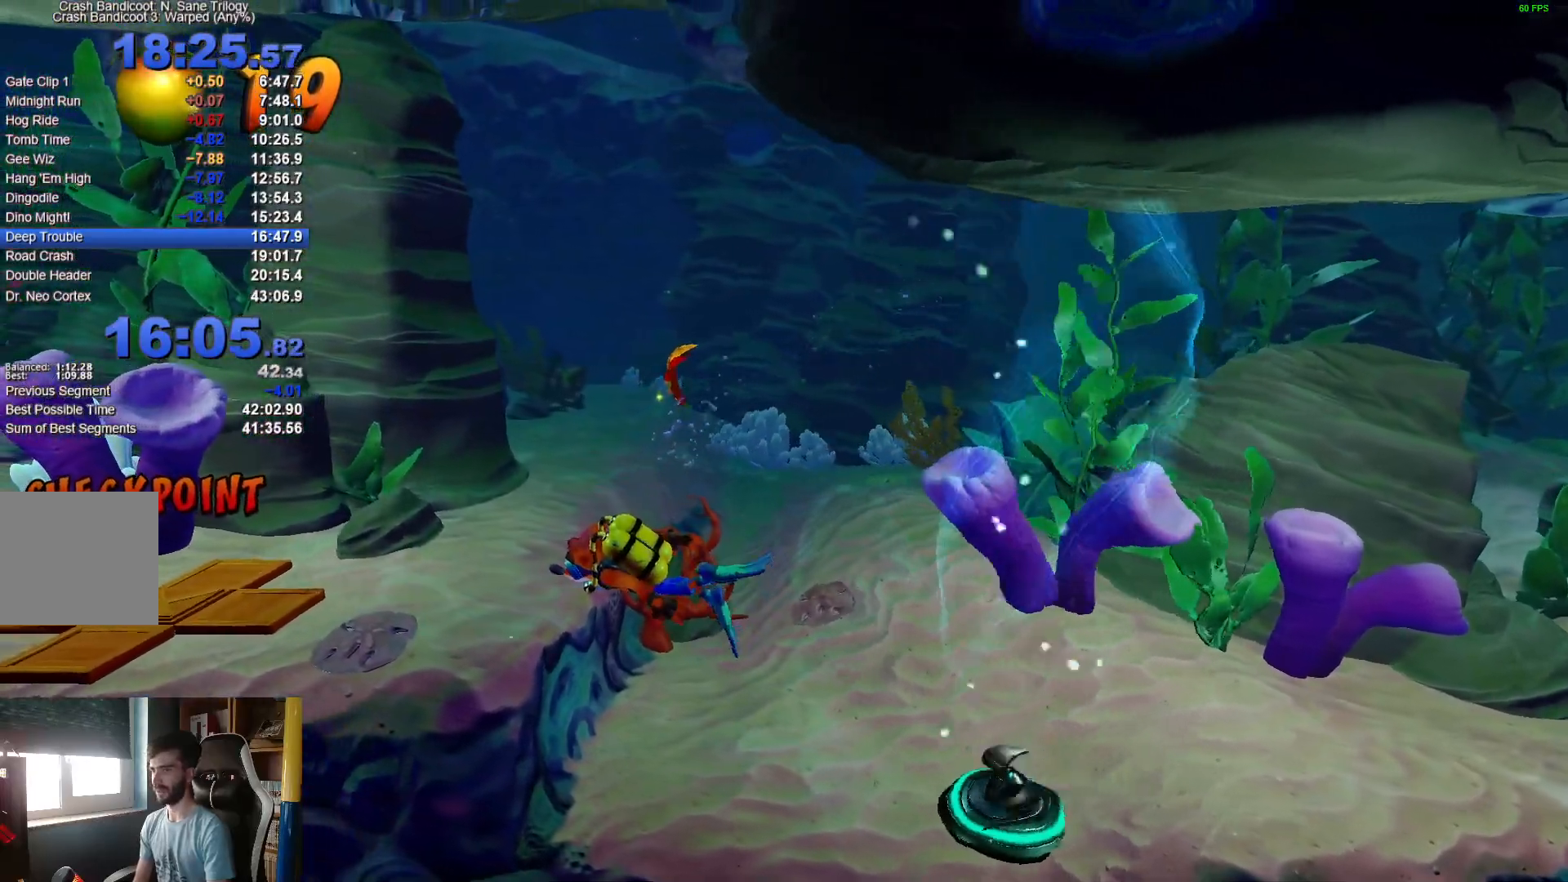
{"buttons": [], "left_stick": "right", "right_stick": "center", "events": [[83, "left_stick", "down-right"], [300, "left_stick", "right"]]}
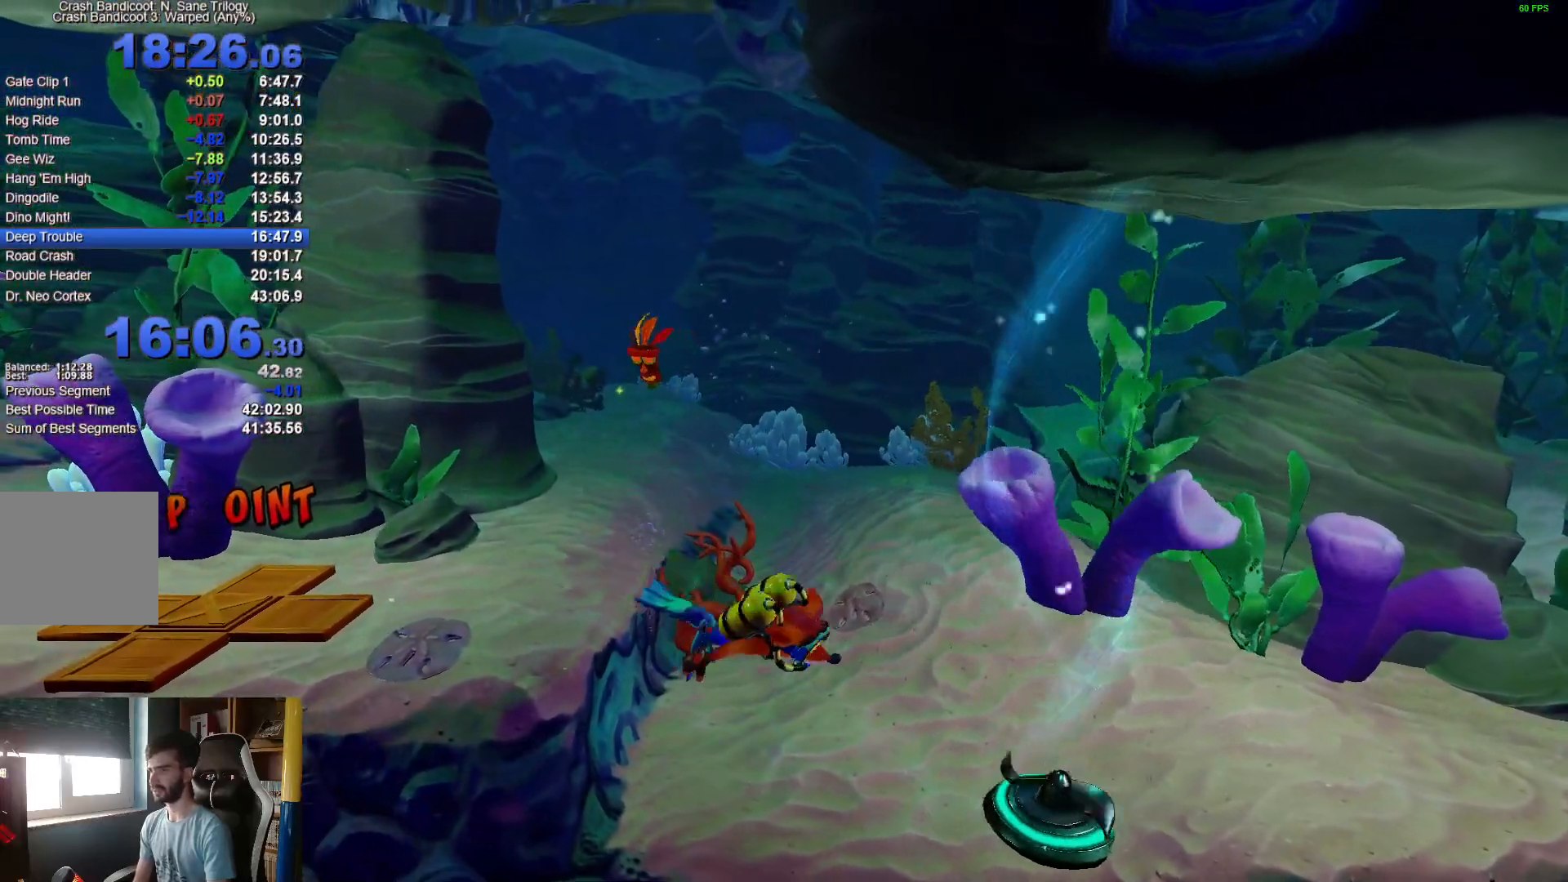
{"buttons": ["A"], "left_stick": "right", "right_stick": "center", "events": [[450, "A", "down"]]}
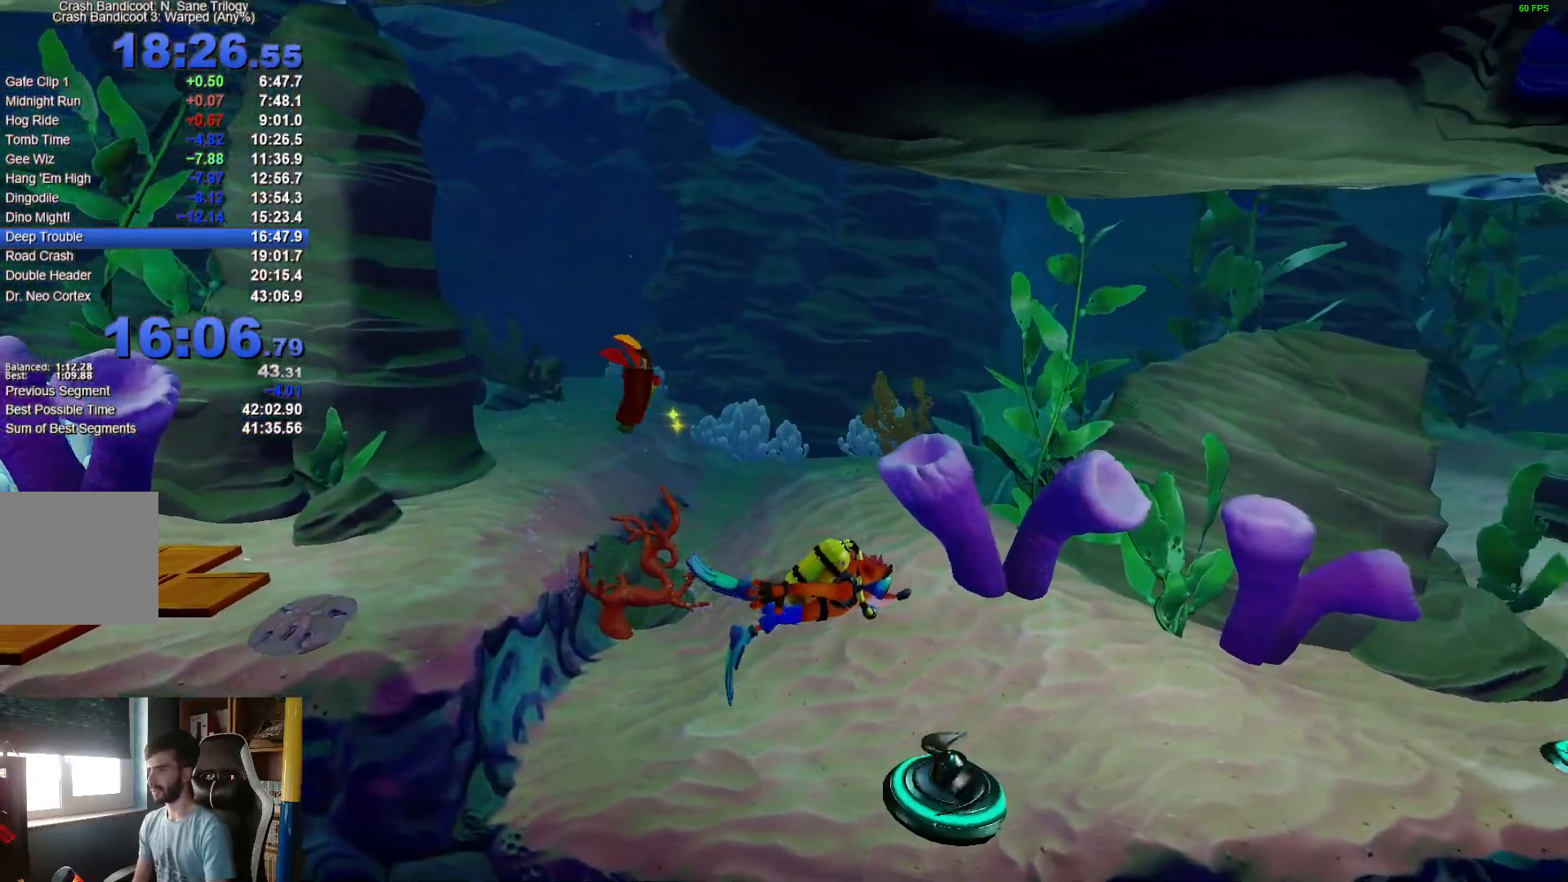
{"buttons": [], "left_stick": "down-right", "right_stick": "center", "events": [[117, "A", "up"], [233, "A", "down"], [317, "left_stick", "down-right"], [400, "A", "up"]]}
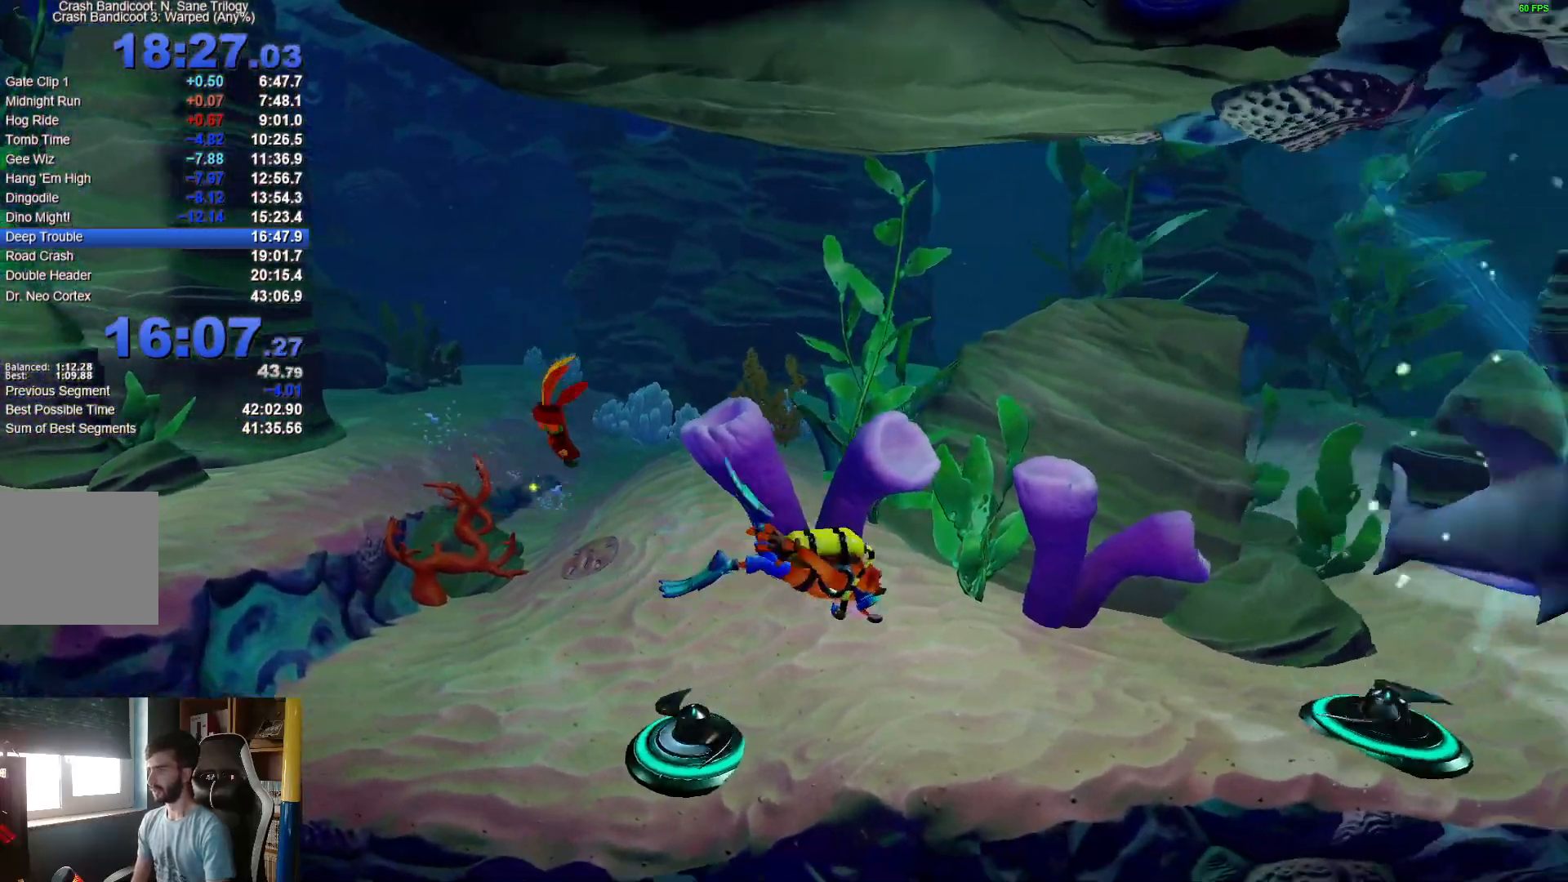
{"buttons": [], "left_stick": "down-right", "right_stick": "center", "events": []}
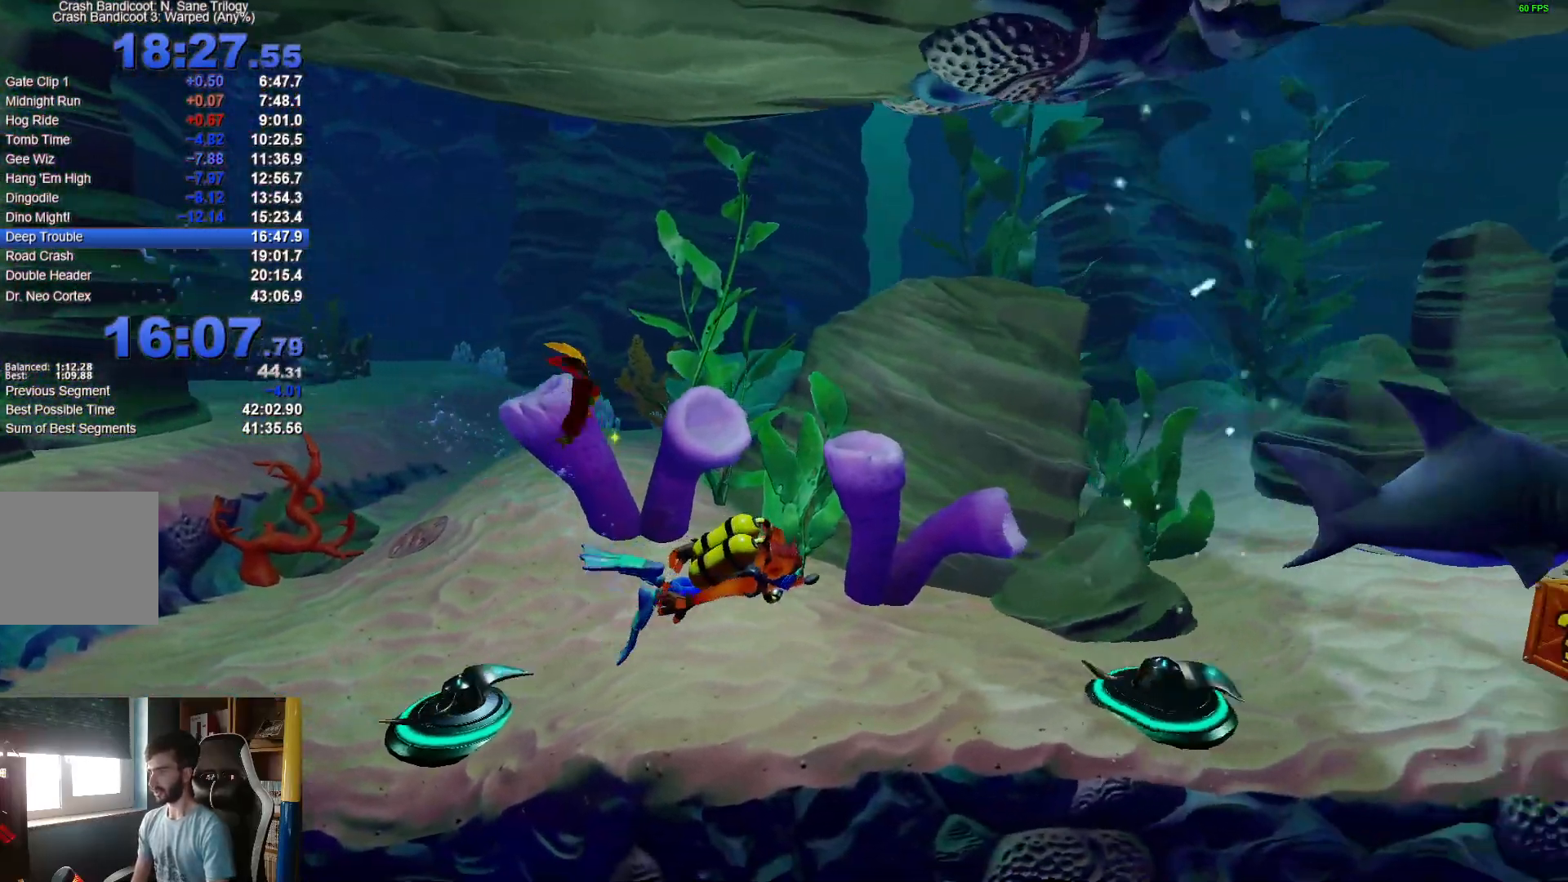
{"buttons": [], "left_stick": "down-right", "right_stick": "center", "events": [[317, "A", "down"], [483, "A", "up"]]}
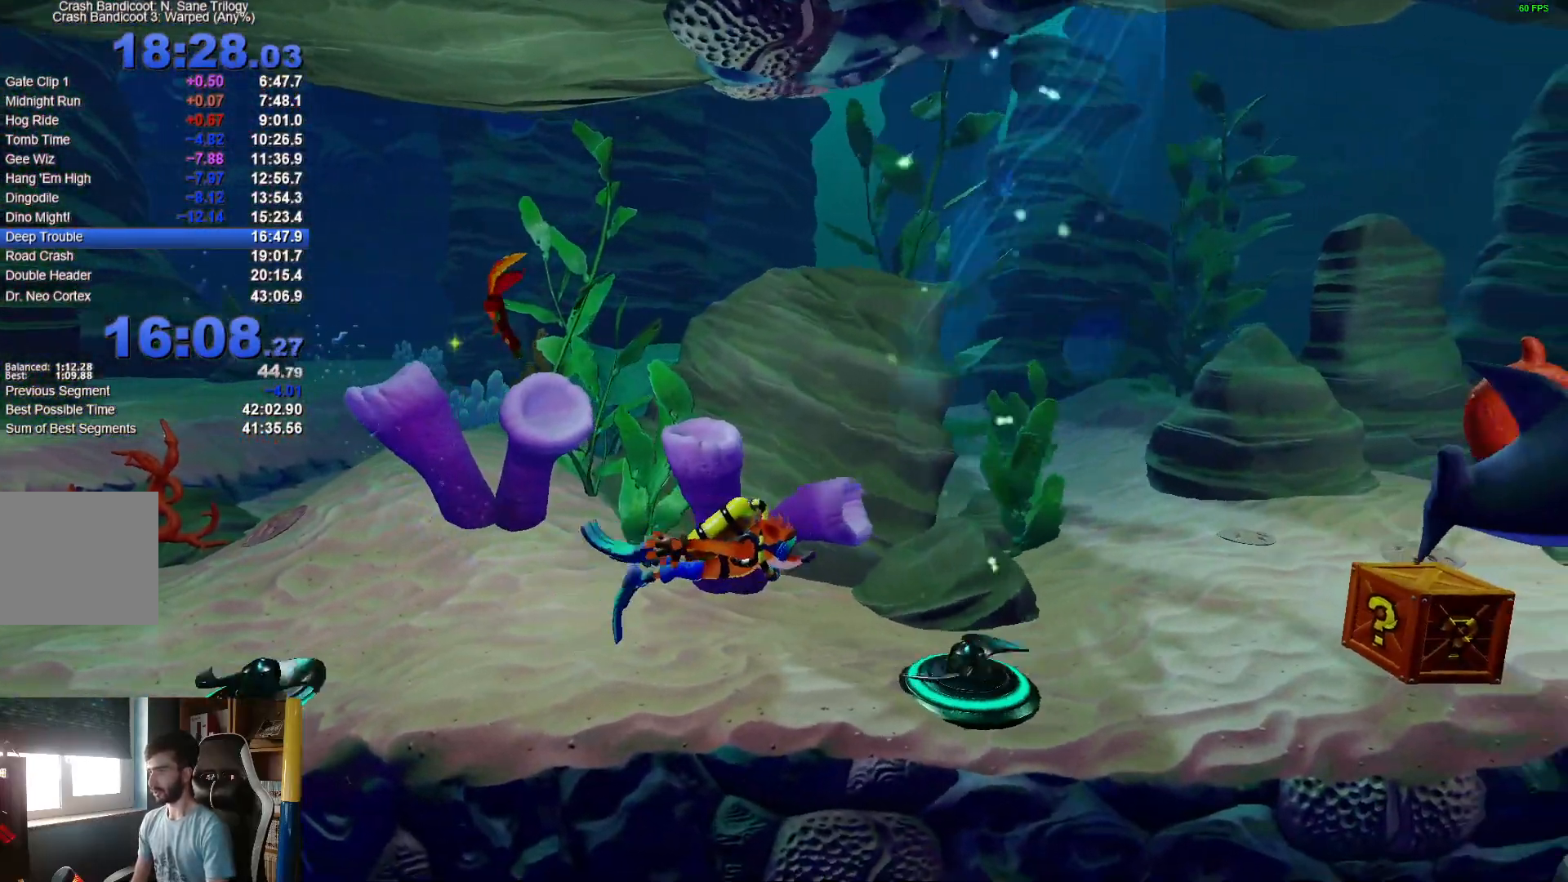
{"buttons": ["A"], "left_stick": "down-right", "right_stick": "center", "events": [[117, "A", "down"], [250, "A", "up"], [367, "A", "down"]]}
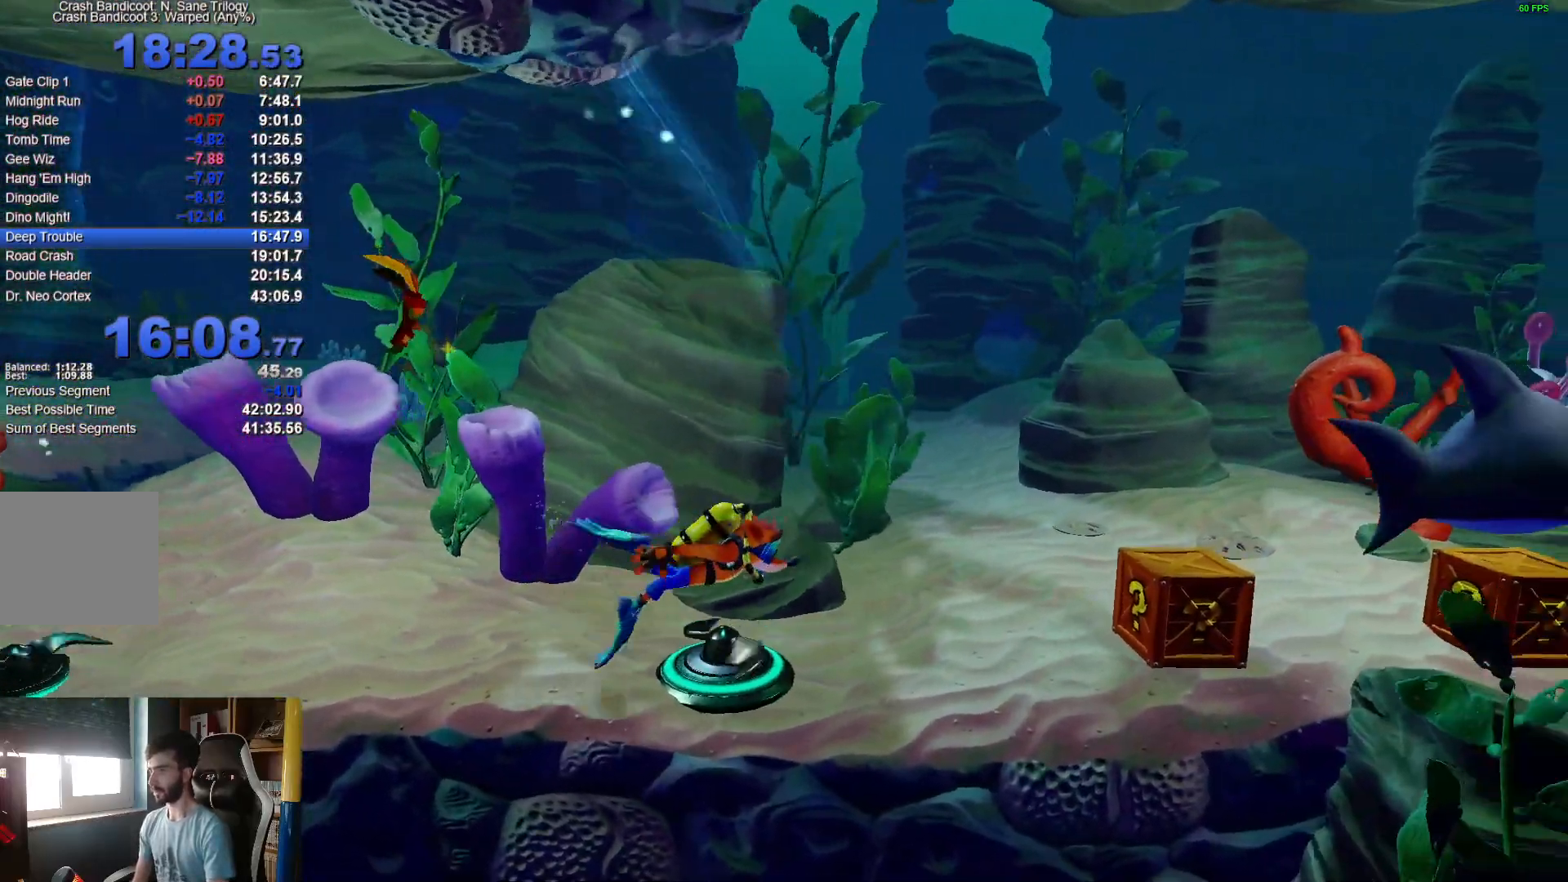
{"buttons": ["A"], "left_stick": "right", "right_stick": "center", "events": [[17, "A", "up"], [83, "left_stick", "right"], [100, "A", "down"], [250, "A", "up"], [483, "A", "down"]]}
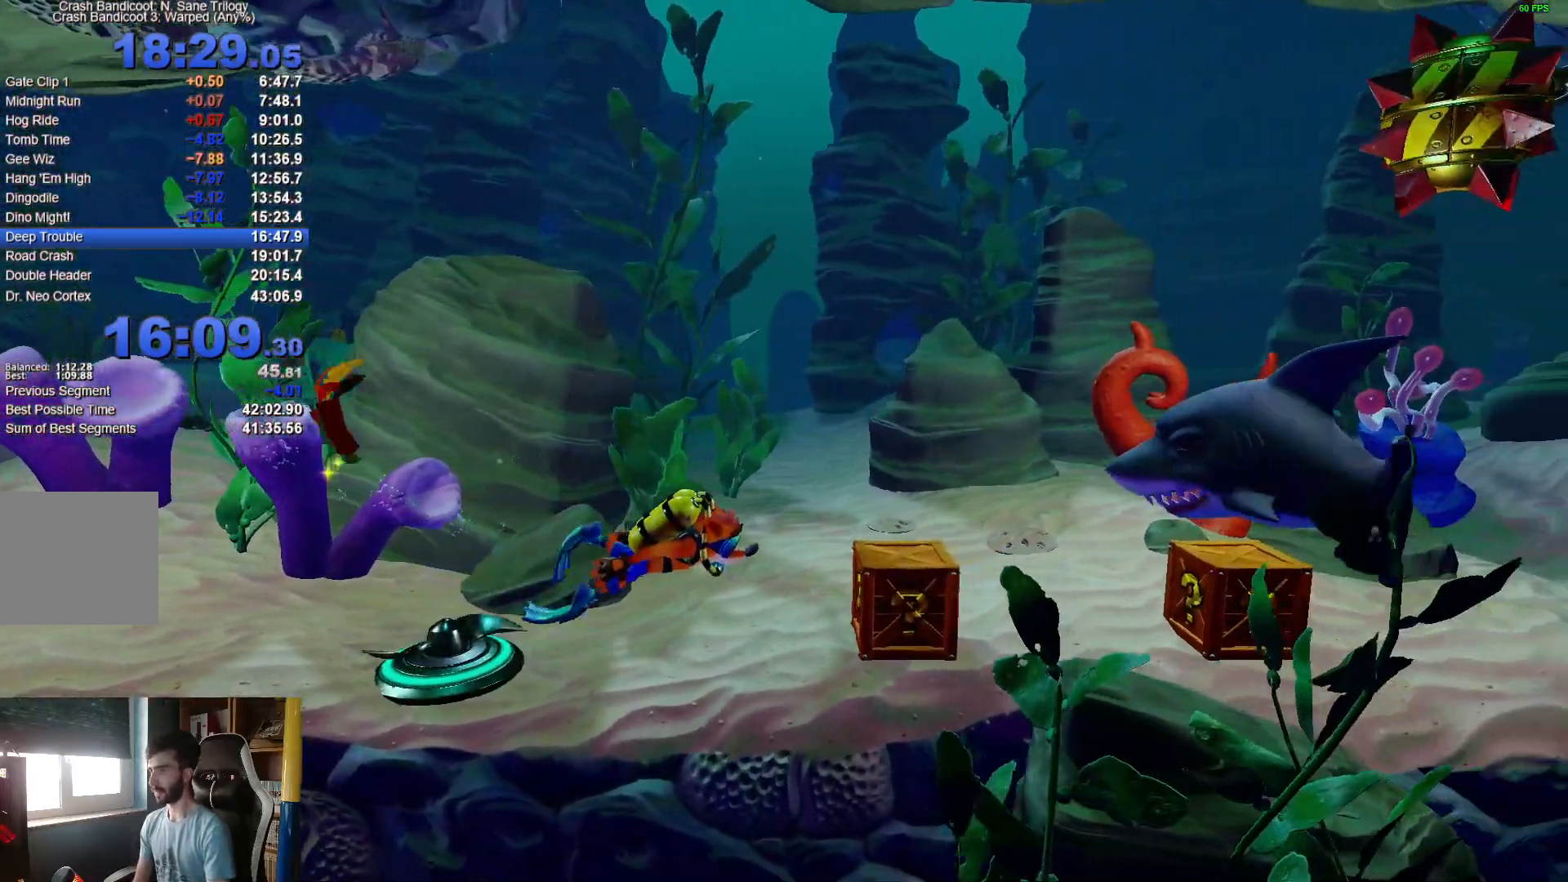
{"buttons": ["A"], "left_stick": "right", "right_stick": "center", "events": [[83, "X", "down"], [300, "A", "up"], [317, "X", "up"], [400, "A", "down"]]}
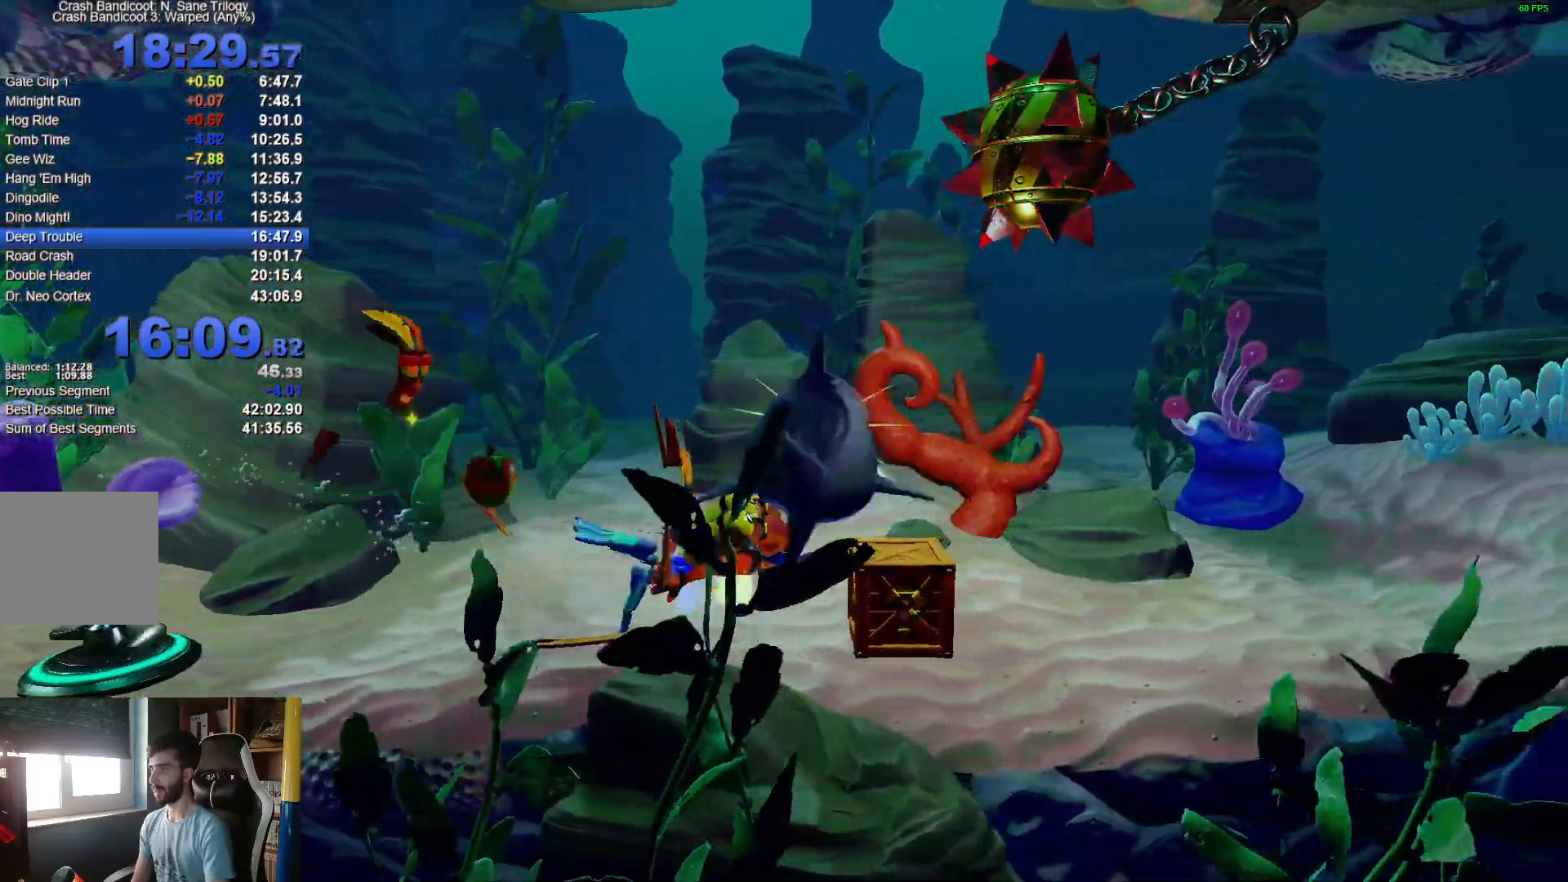
{"buttons": ["A", "X"], "left_stick": "up-right", "right_stick": "center", "events": [[33, "X", "down"], [167, "A", "up"], [217, "X", "up"], [317, "A", "down"], [350, "X", "down"], [467, "left_stick", "up-right"]]}
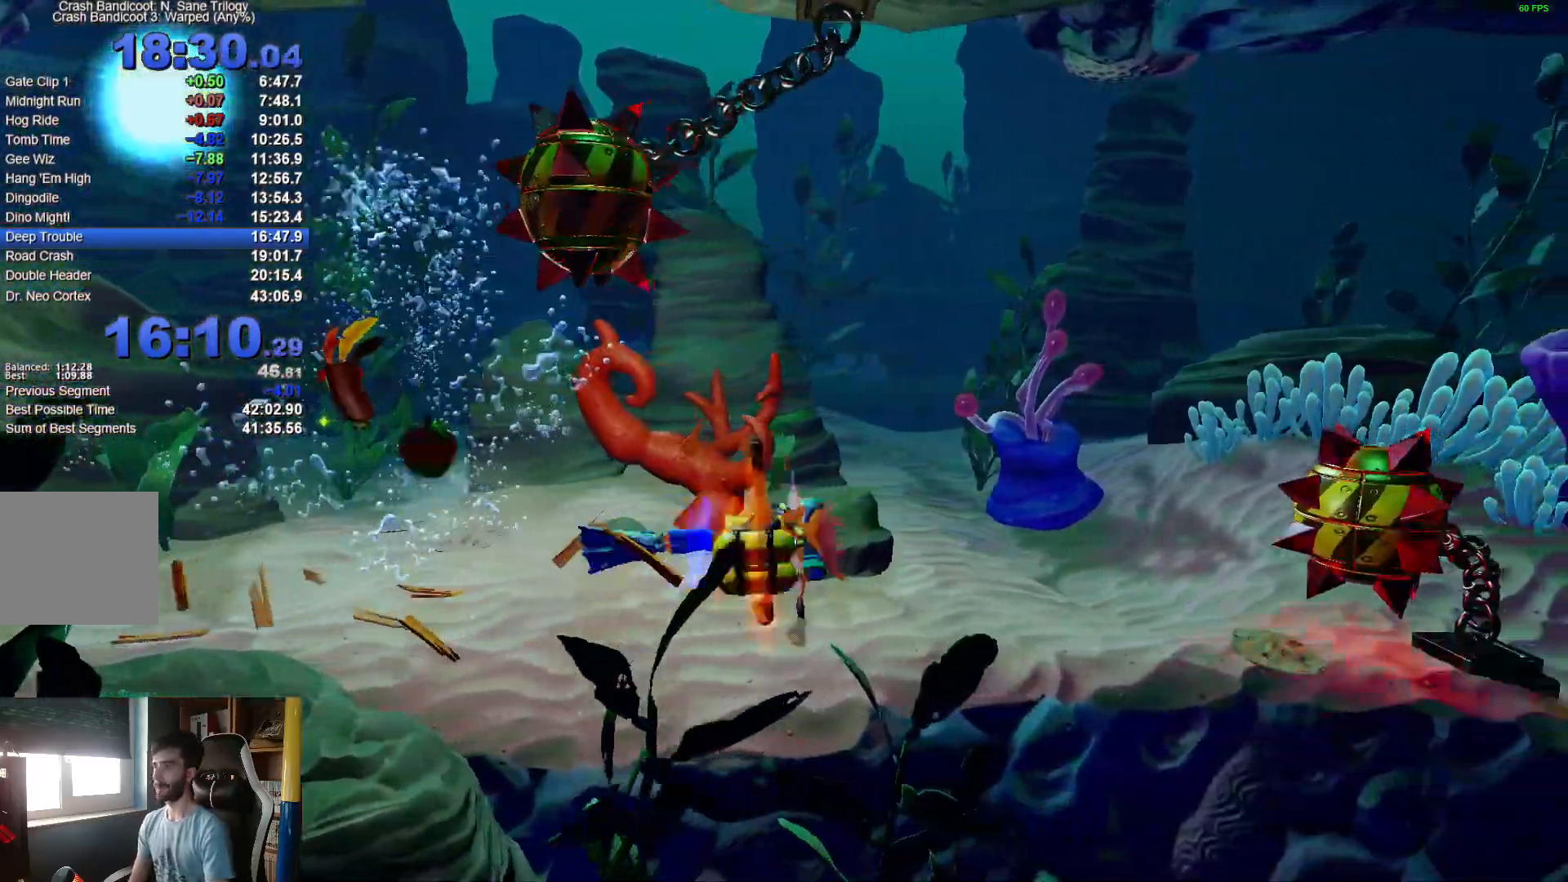
{"buttons": ["A", "X"], "left_stick": "right", "right_stick": "center", "events": [[50, "A", "up"], [150, "A", "down"], [150, "X", "up"], [317, "A", "up"], [383, "left_stick", "right"], [417, "A", "down"], [467, "X", "down"]]}
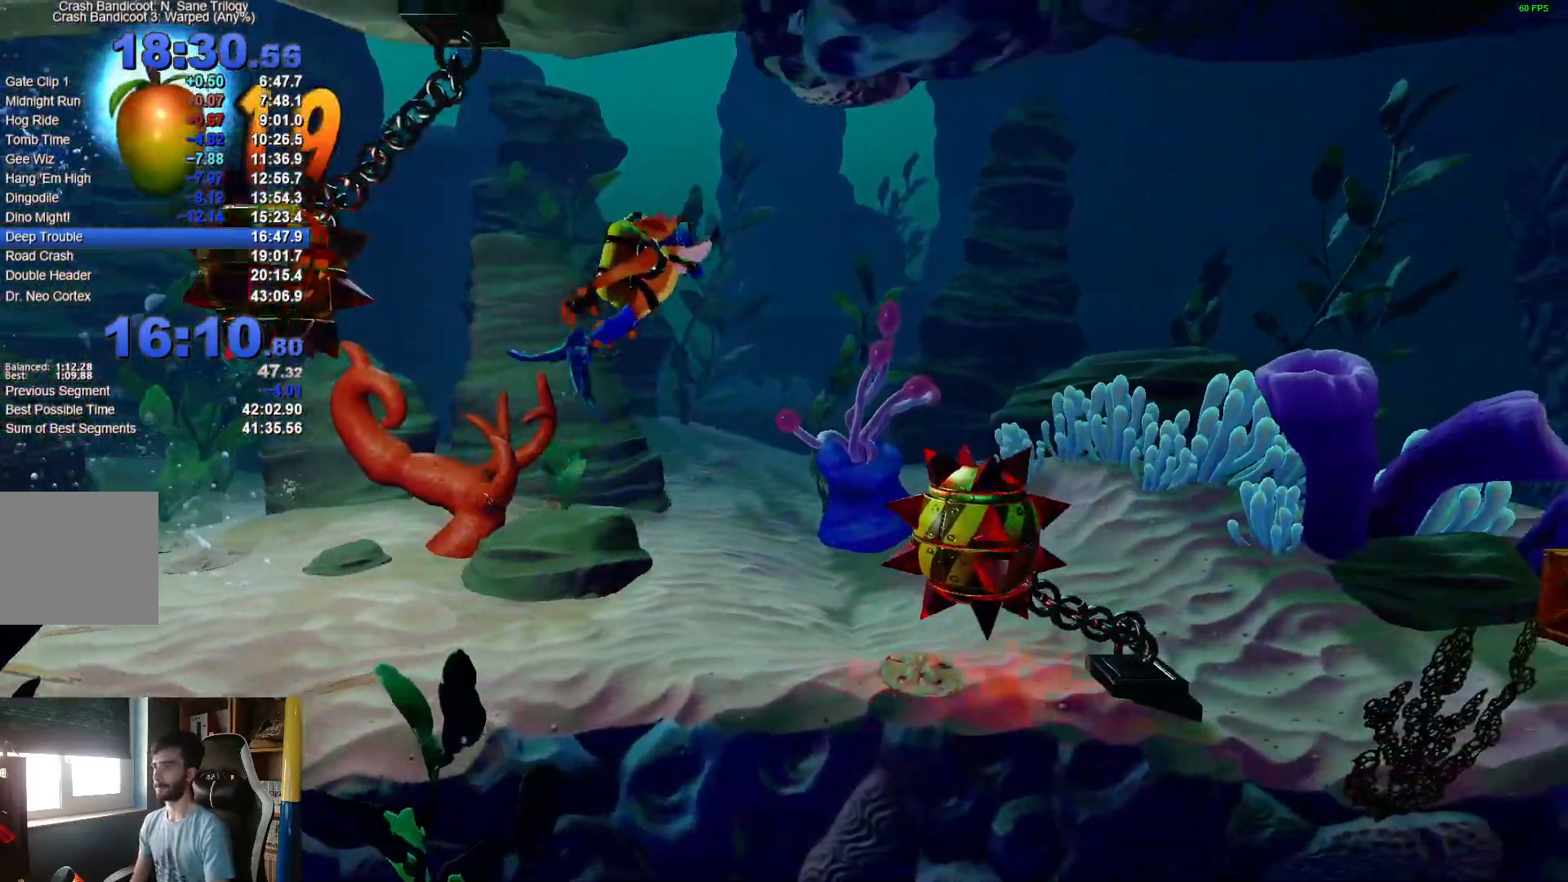
{"buttons": ["A", "X"], "left_stick": "right", "right_stick": "center", "events": [[83, "A", "up"], [100, "X", "up"], [183, "A", "down"], [183, "X", "down"], [300, "A", "up"], [317, "X", "up"], [400, "A", "down"], [433, "X", "down"]]}
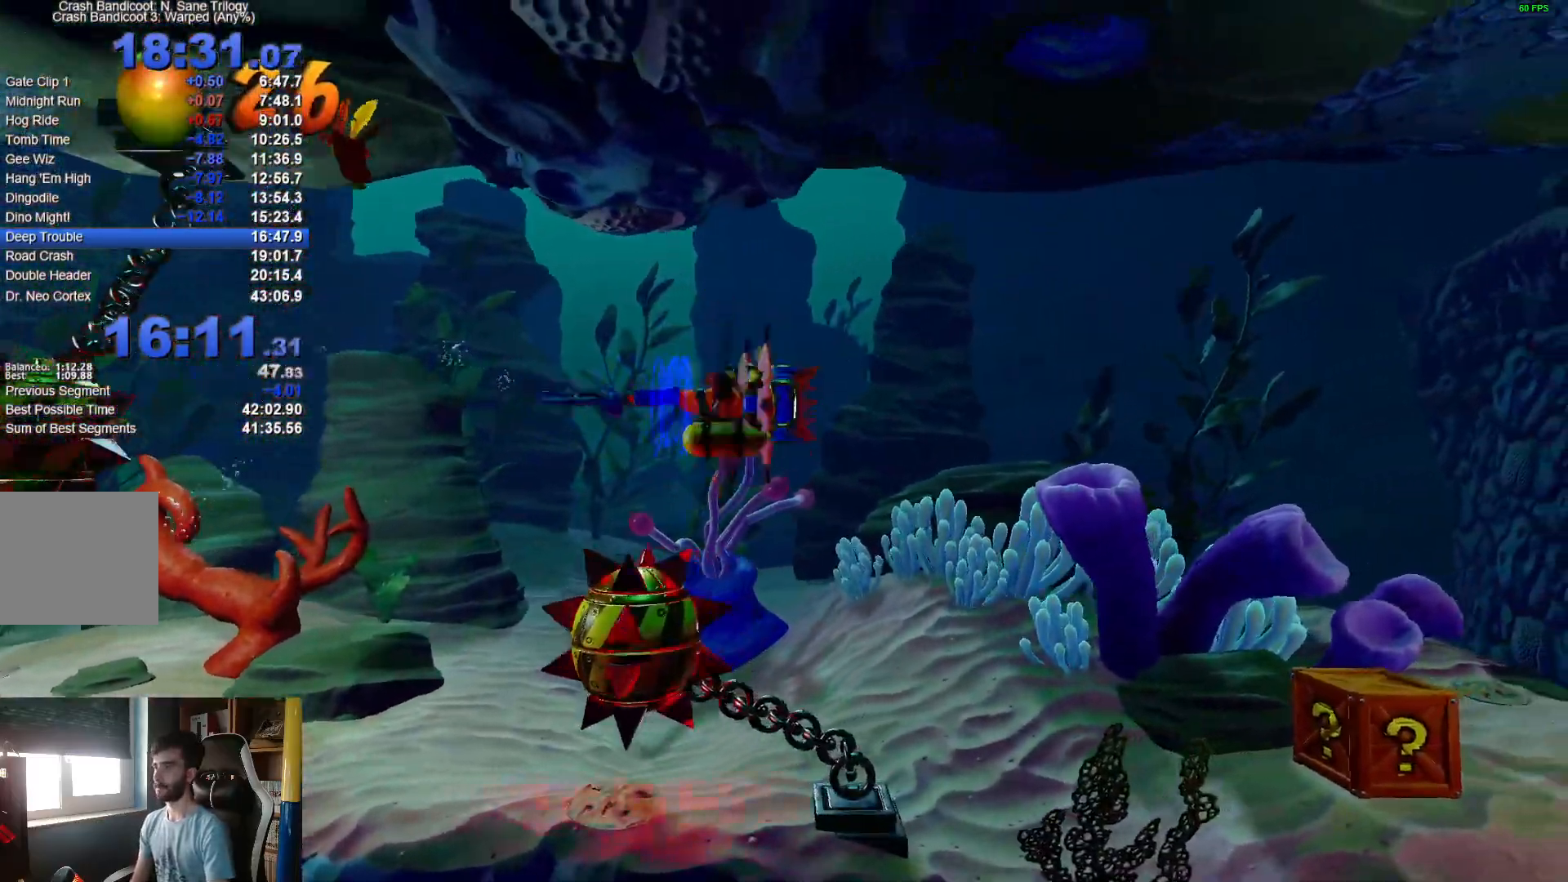
{"buttons": ["A", "X"], "left_stick": "right", "right_stick": "center", "events": [[67, "A", "up"], [67, "X", "up"], [183, "A", "down"], [217, "X", "down"], [333, "A", "up"], [333, "X", "up"], [400, "A", "down"], [417, "X", "down"]]}
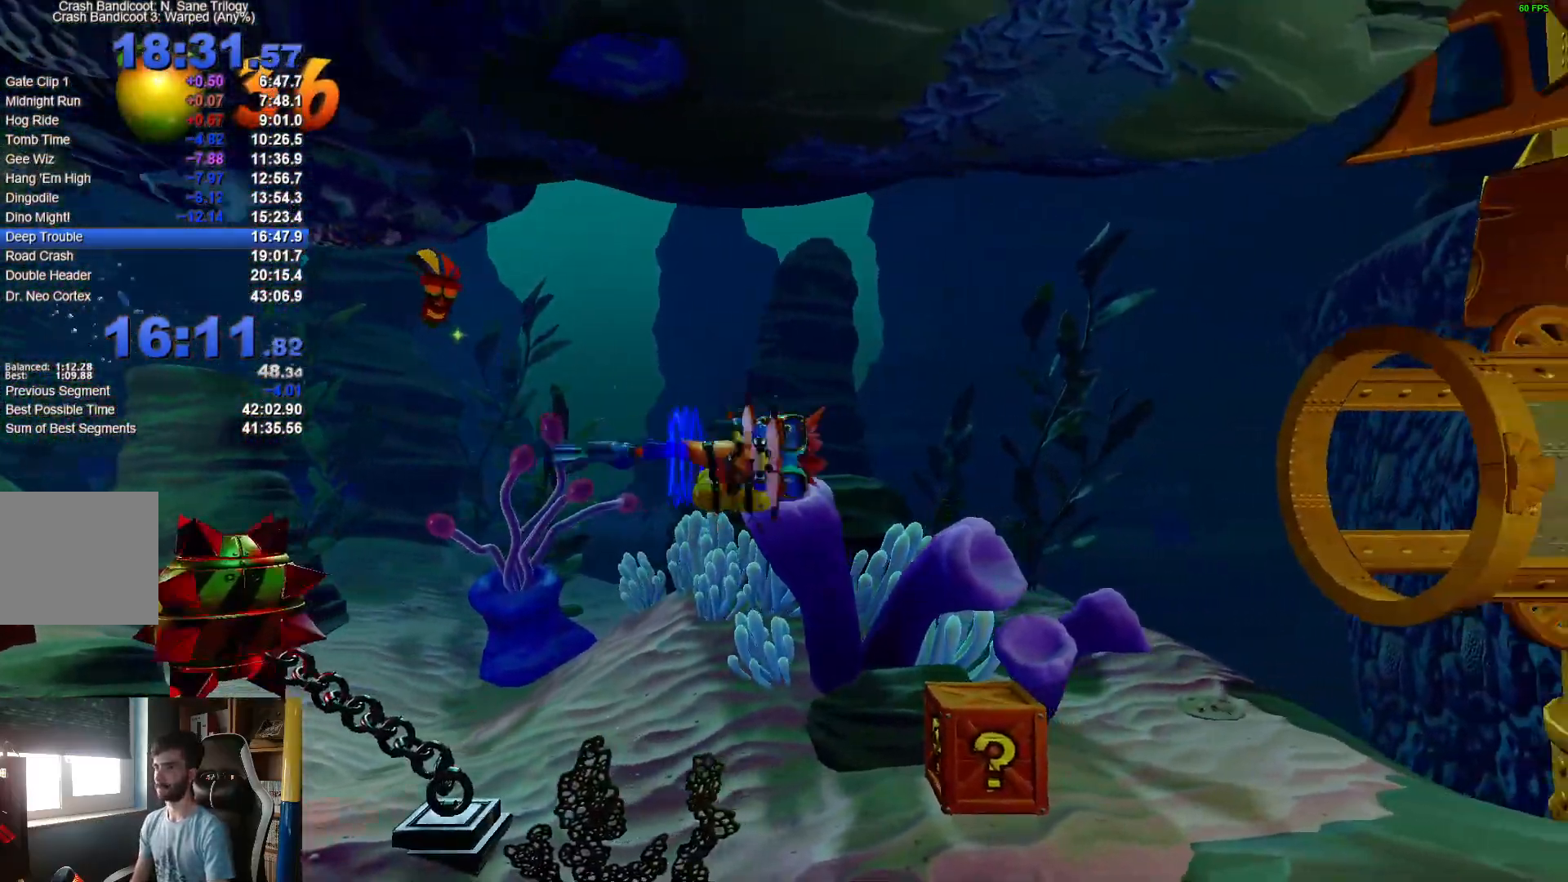
{"buttons": ["A", "X"], "left_stick": "right", "right_stick": "center", "events": [[33, "A", "up"], [33, "X", "up"], [117, "left_stick", "down-right"], [133, "A", "down"], [150, "X", "down"], [250, "left_stick", "right"], [267, "X", "up"], [283, "A", "up"], [467, "A", "down"], [500, "X", "down"]]}
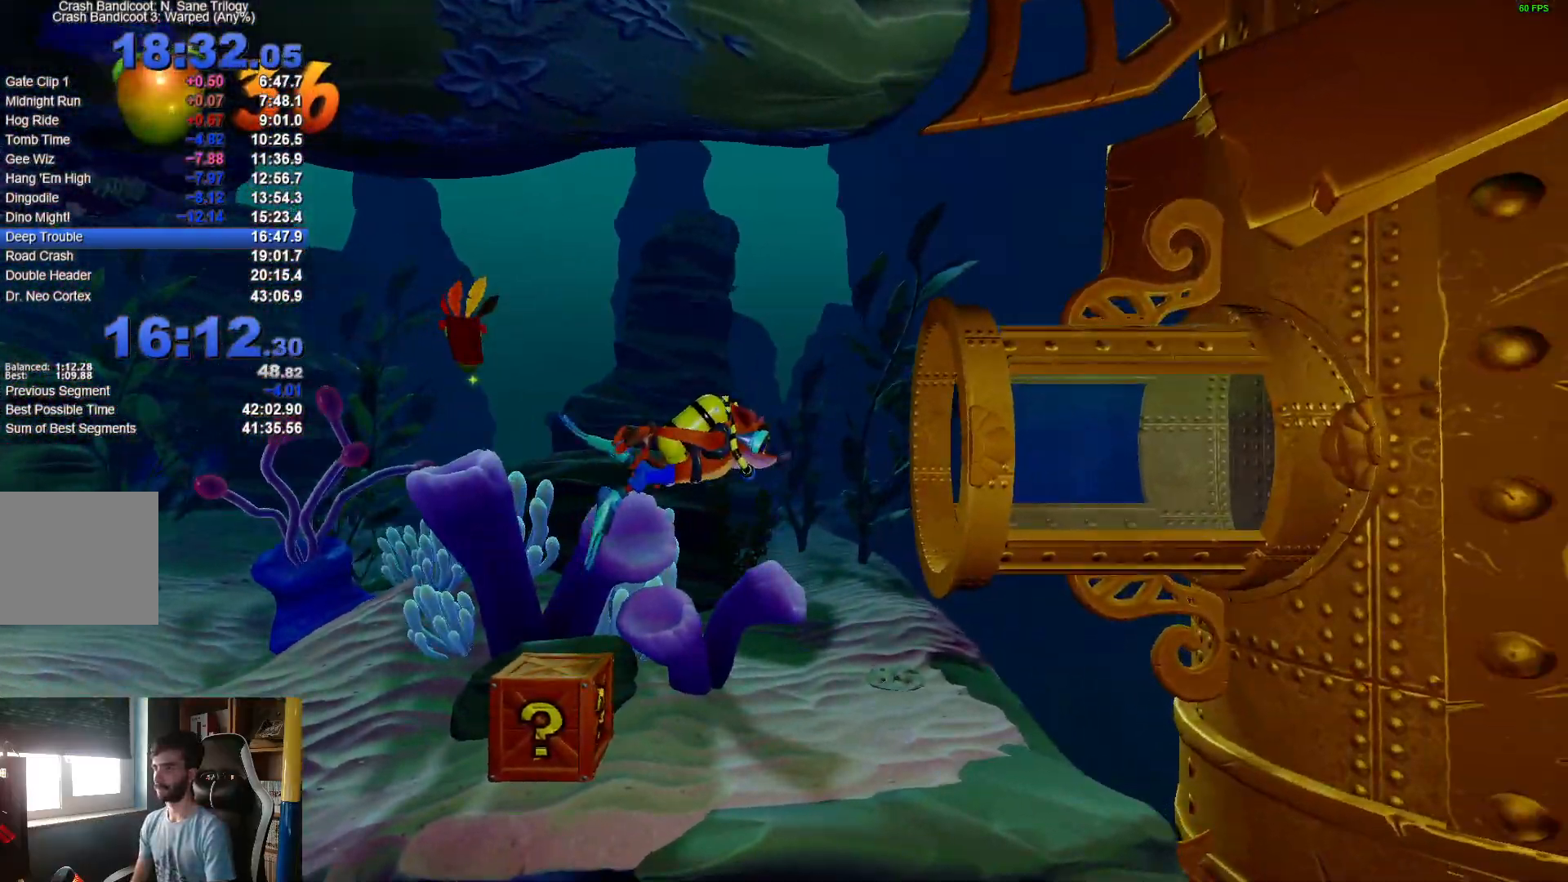
{"buttons": ["A", "X"], "left_stick": "right", "right_stick": "center", "events": [[117, "A", "up"], [117, "X", "up"], [217, "A", "down"], [217, "X", "down"], [317, "A", "up"], [333, "X", "up"], [400, "A", "down"], [400, "X", "down"]]}
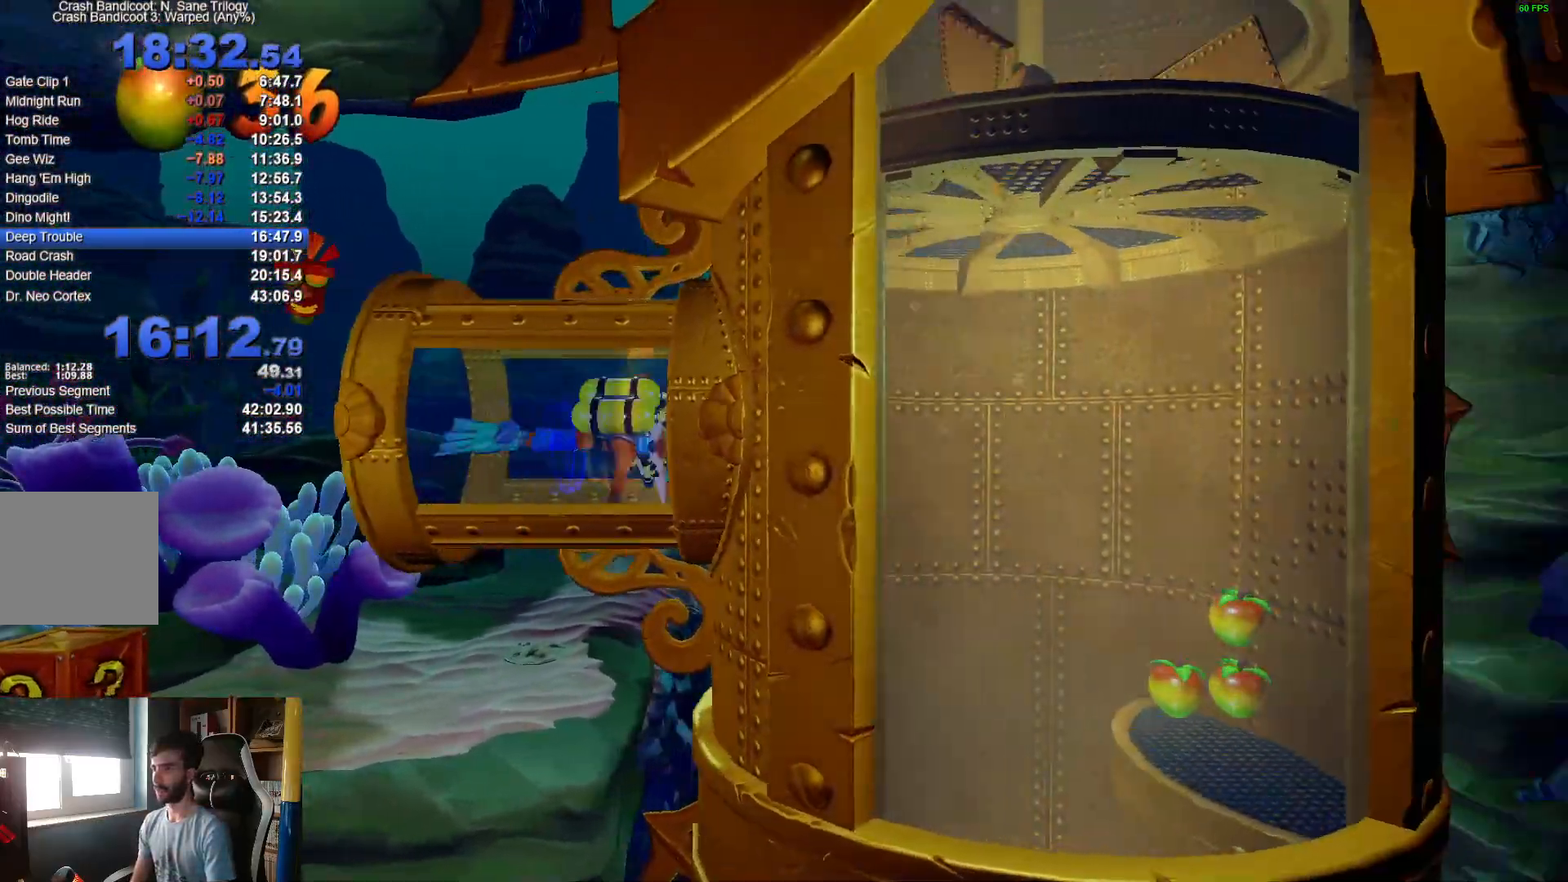
{"buttons": ["A", "X"], "left_stick": "down", "right_stick": "center", "events": [[17, "left_stick", "down-right"], [50, "A", "up"], [50, "X", "up"], [133, "left_stick", "down"], [383, "A", "down"], [417, "X", "down"]]}
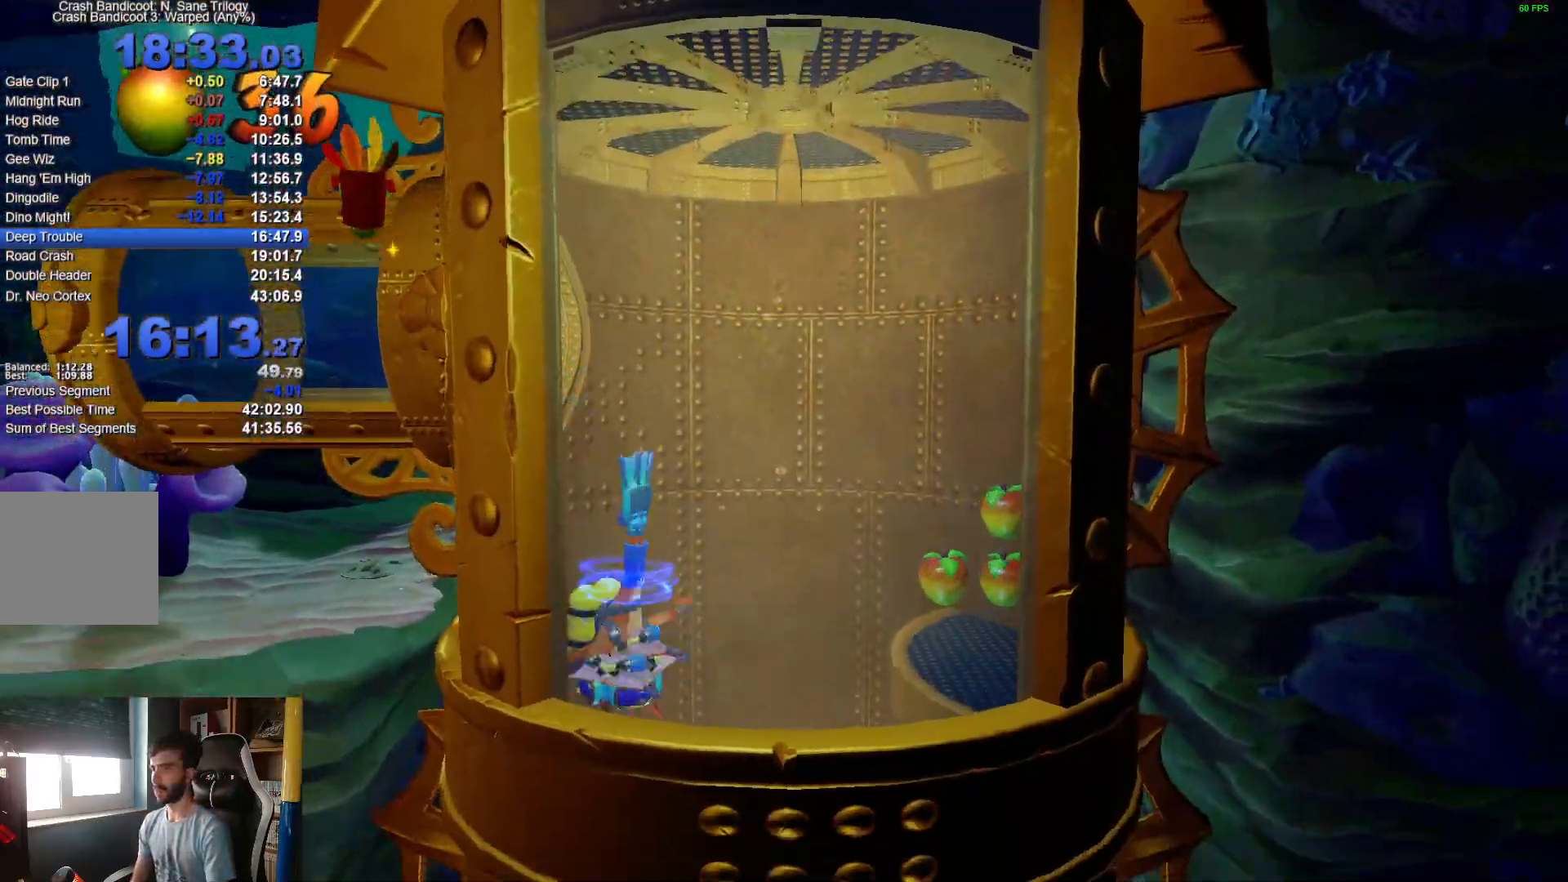
{"buttons": [], "left_stick": "down-right", "right_stick": "center", "events": [[67, "A", "up"], [67, "X", "up"], [150, "A", "down"], [150, "X", "down"], [317, "A", "up"], [317, "X", "up"], [350, "left_stick", "down-right"]]}
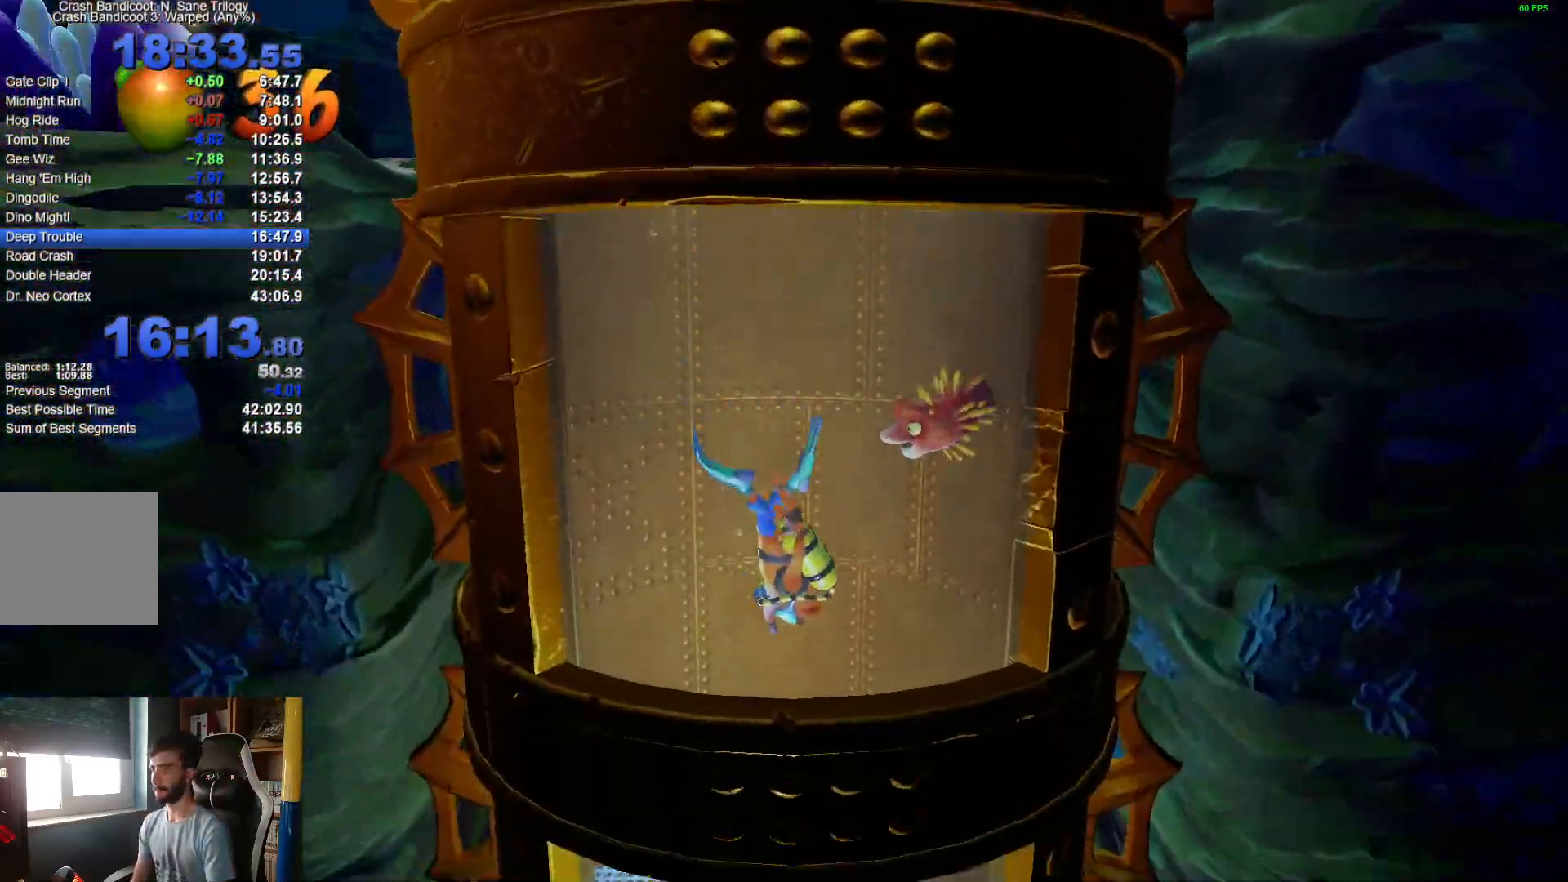
{"buttons": ["A", "X"], "left_stick": "down", "right_stick": "center", "events": [[100, "A", "down"], [117, "X", "down"], [200, "left_stick", "down"], [283, "A", "up"], [283, "X", "up"], [433, "A", "down"], [433, "X", "down"]]}
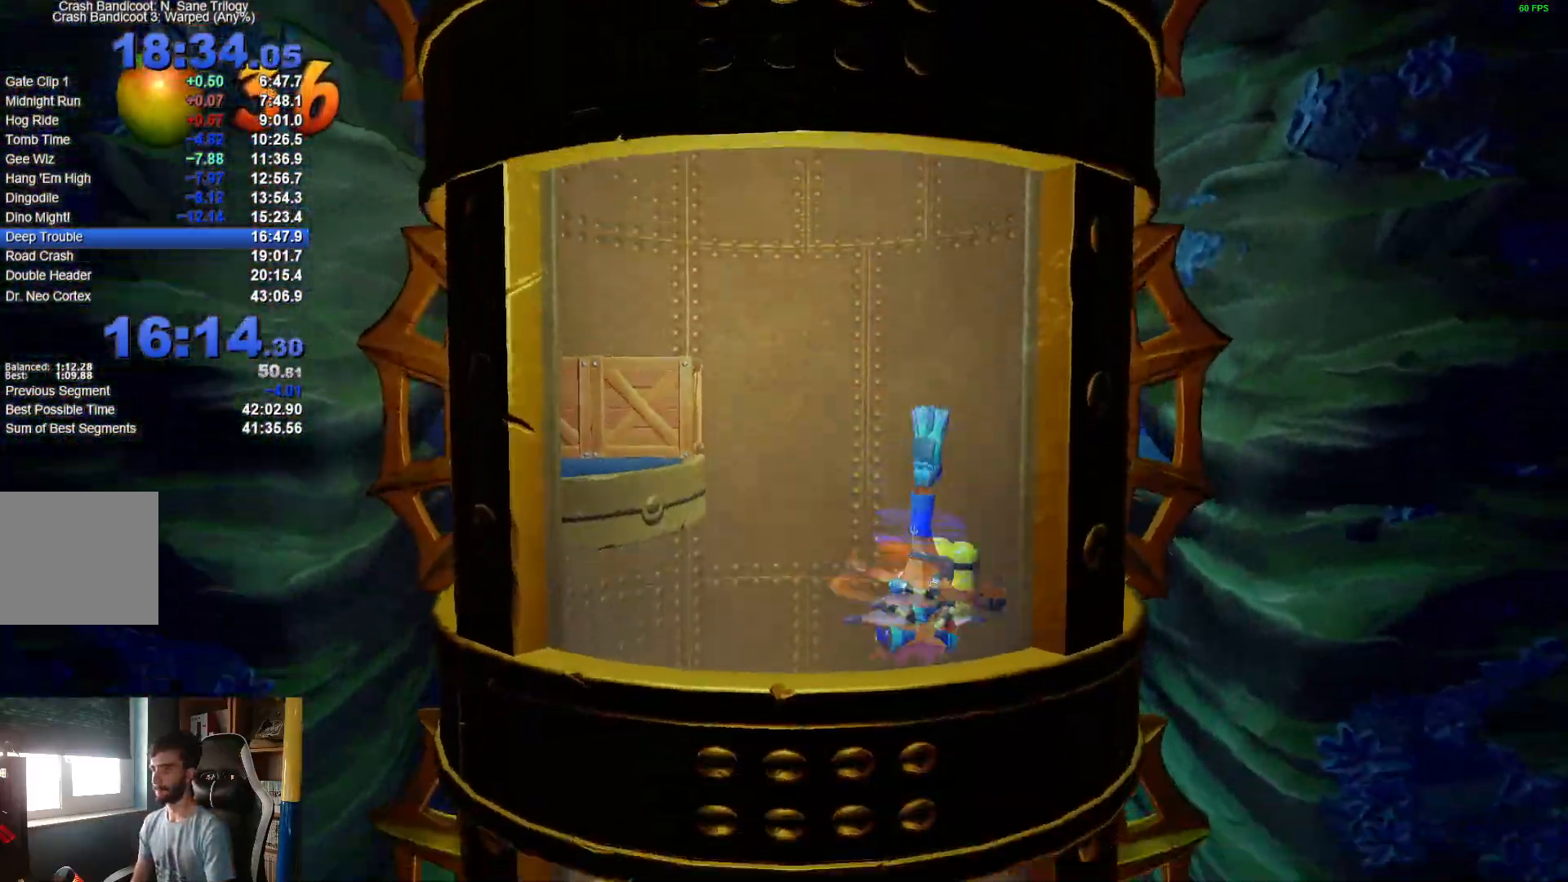
{"buttons": [], "left_stick": "down", "right_stick": "center", "events": [[83, "A", "up"], [83, "X", "up"], [150, "left_stick", "down-left"], [300, "A", "down"], [333, "X", "down"], [450, "A", "up"], [450, "X", "up"], [483, "left_stick", "down"]]}
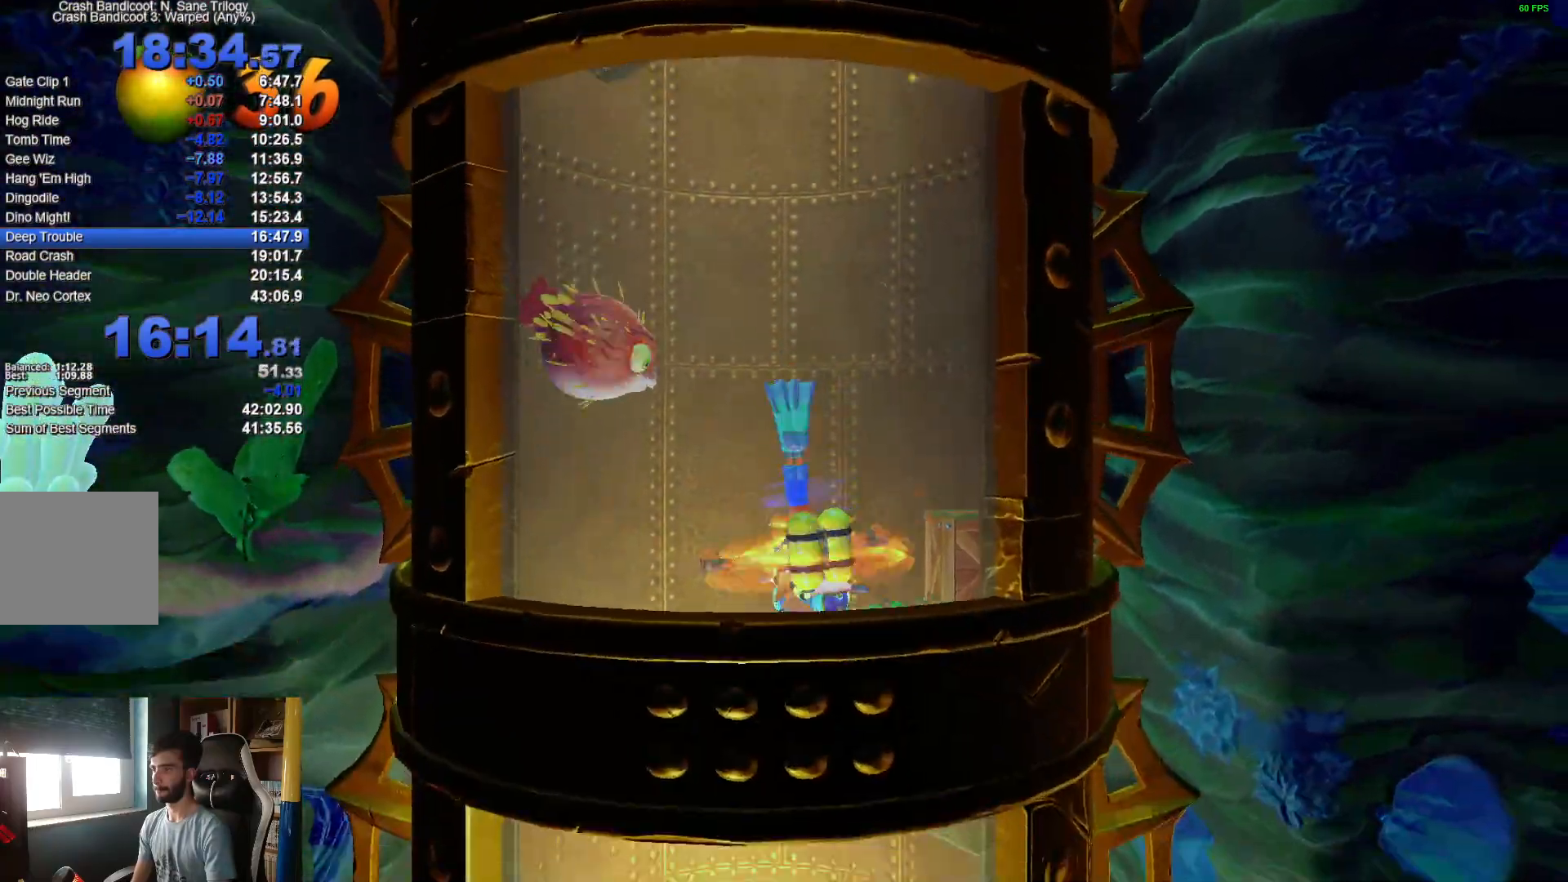
{"buttons": [], "left_stick": "down-right", "right_stick": "center", "events": [[67, "A", "down"], [67, "X", "down"], [150, "left_stick", "down-right"], [217, "A", "up"], [217, "X", "up"]]}
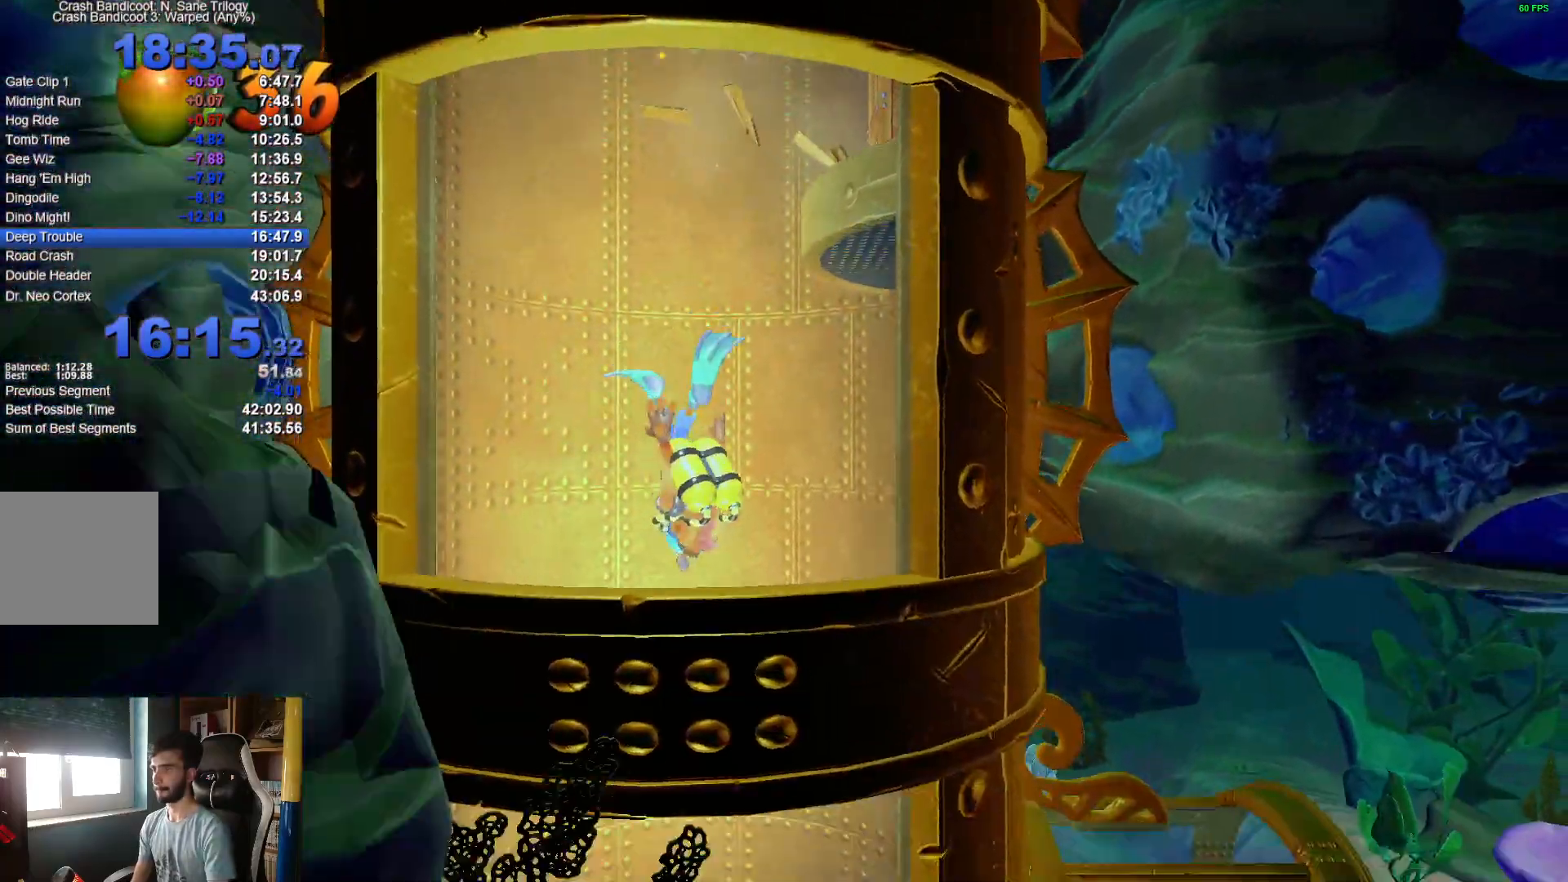
{"buttons": [], "left_stick": "right", "right_stick": "center", "events": [[17, "A", "down"], [33, "X", "down"], [167, "A", "up"], [183, "X", "up"], [250, "A", "down"], [267, "X", "down"], [383, "X", "up"], [383, "left_stick", "right"], [400, "A", "up"]]}
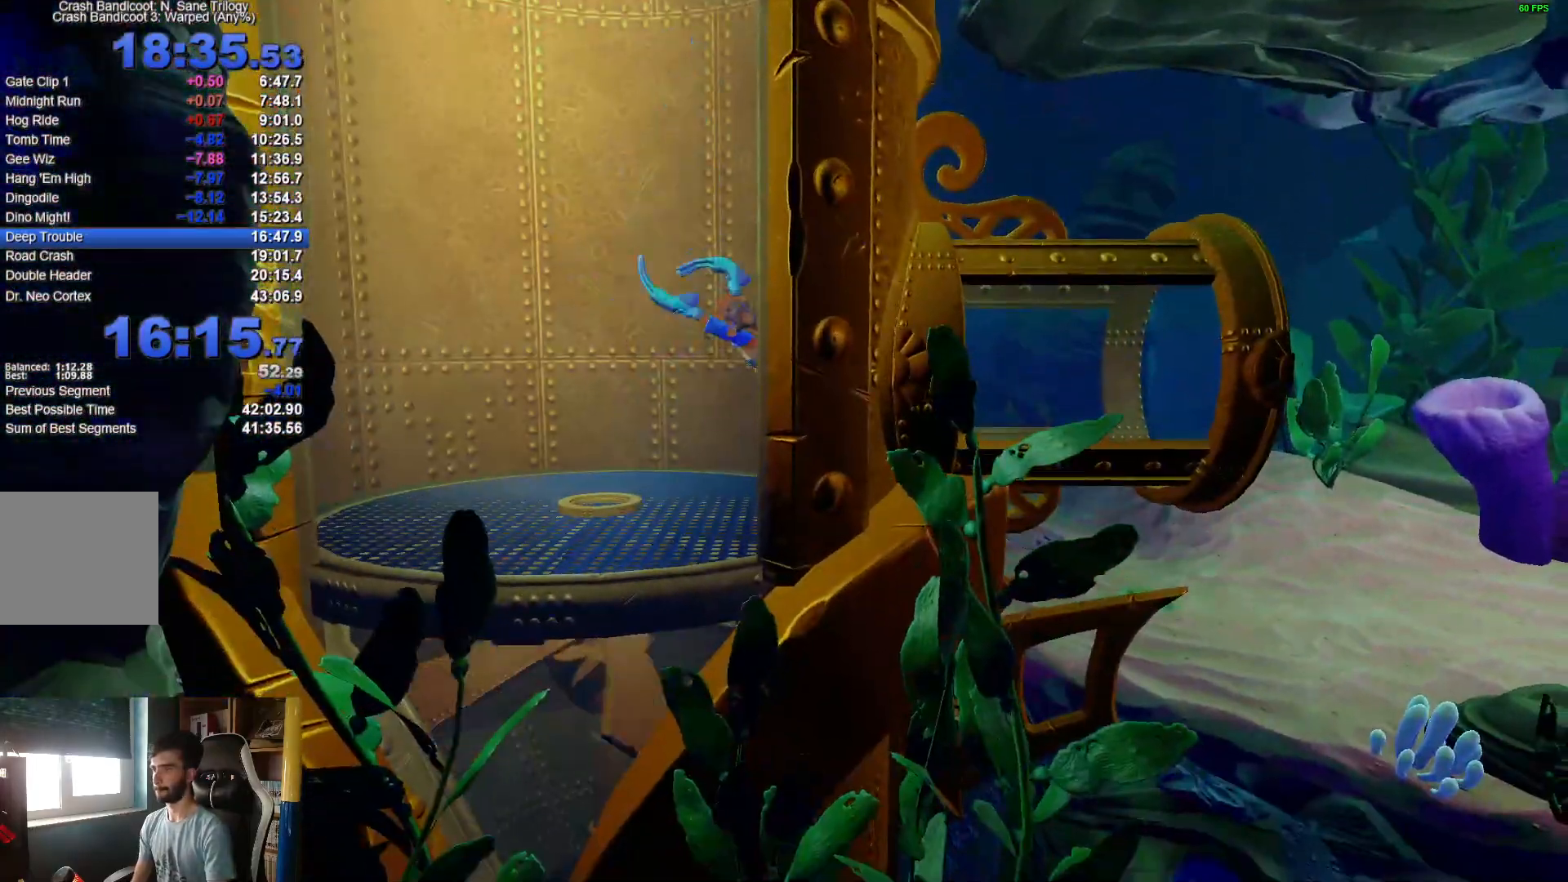
{"buttons": [], "left_stick": "right", "right_stick": "center", "events": [[83, "A", "down"], [217, "A", "up"], [333, "A", "down"], [467, "A", "up"]]}
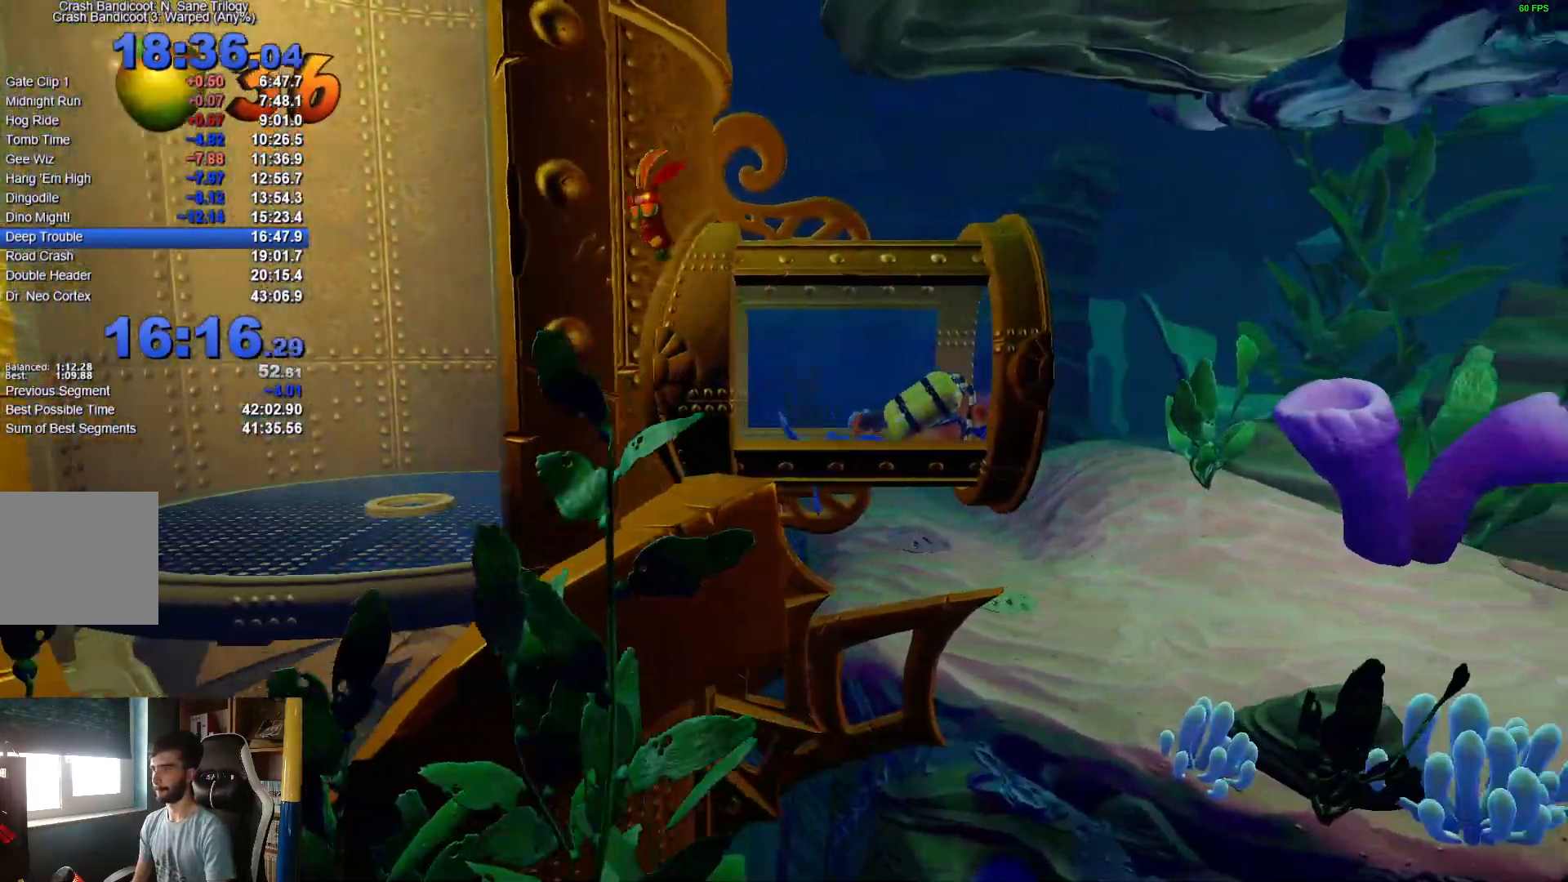
{"buttons": [], "left_stick": "right", "right_stick": "center", "events": [[83, "A", "down"], [200, "A", "up"], [317, "A", "down"], [450, "A", "up"]]}
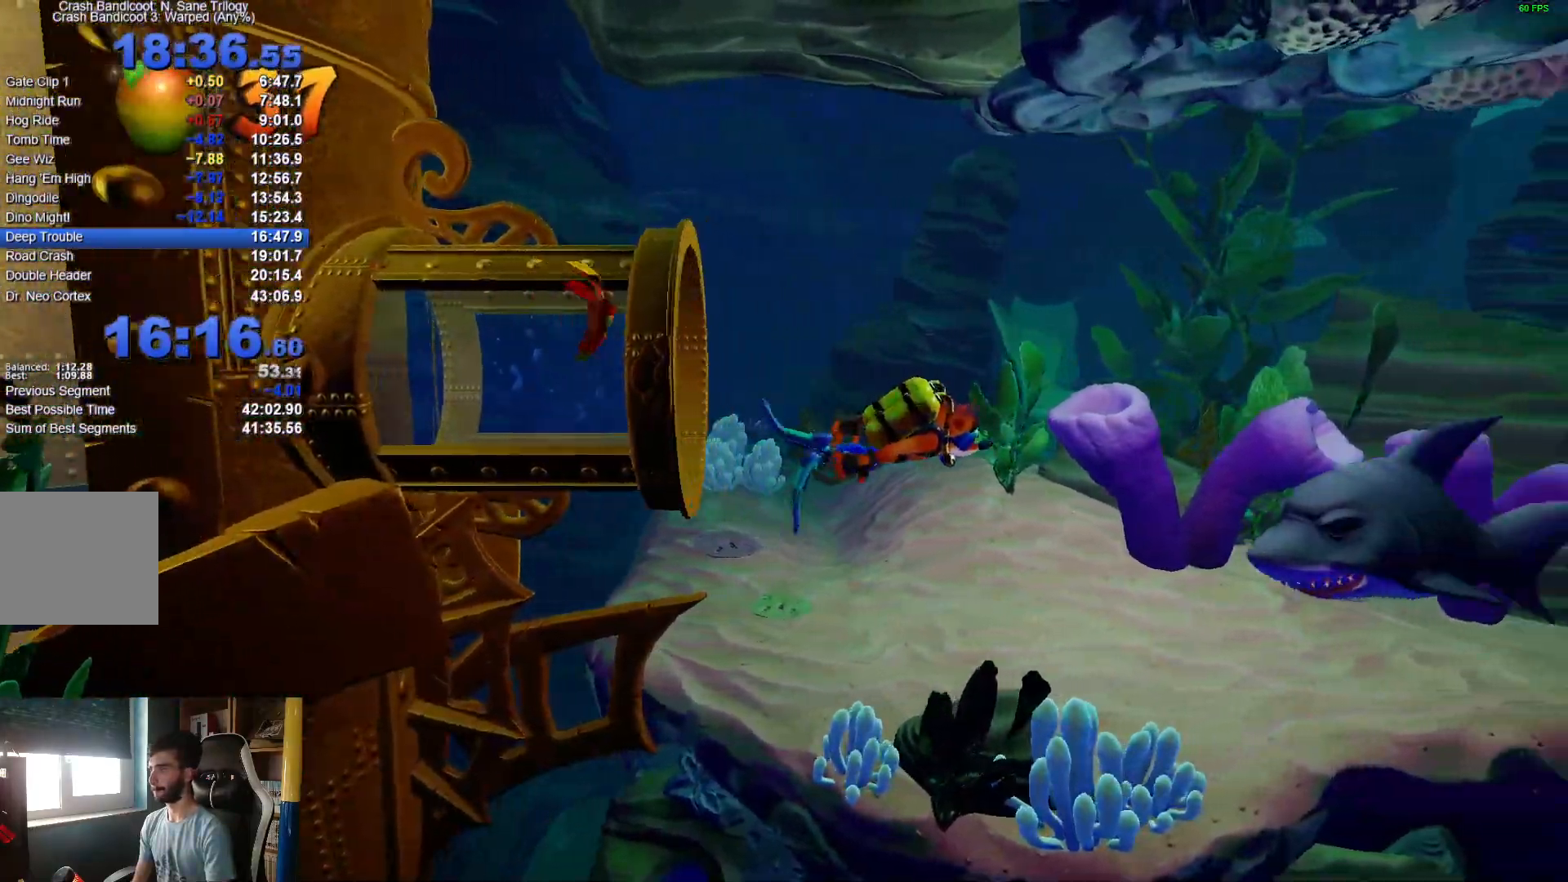
{"buttons": ["A"], "left_stick": "right", "right_stick": "center", "events": [[50, "left_stick", "down-right"], [117, "A", "down"], [150, "X", "down"], [333, "A", "up"], [333, "X", "up"], [417, "left_stick", "right"], [467, "A", "down"]]}
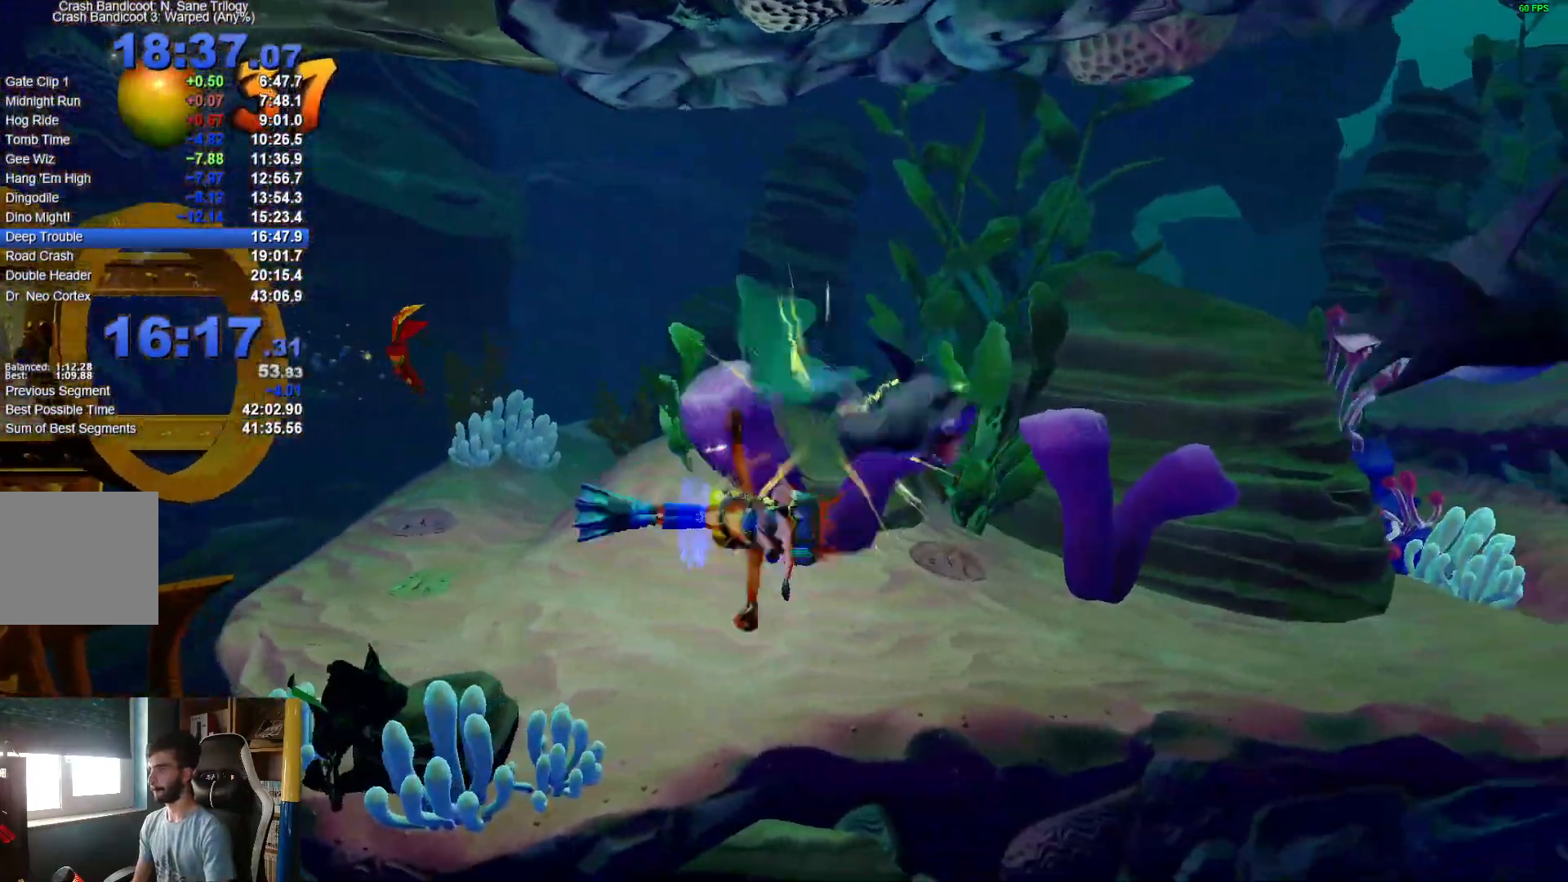
{"buttons": ["A", "X"], "left_stick": "down-right", "right_stick": "center", "events": [[100, "A", "up"], [250, "A", "down"], [350, "X", "down"], [500, "left_stick", "down-right"]]}
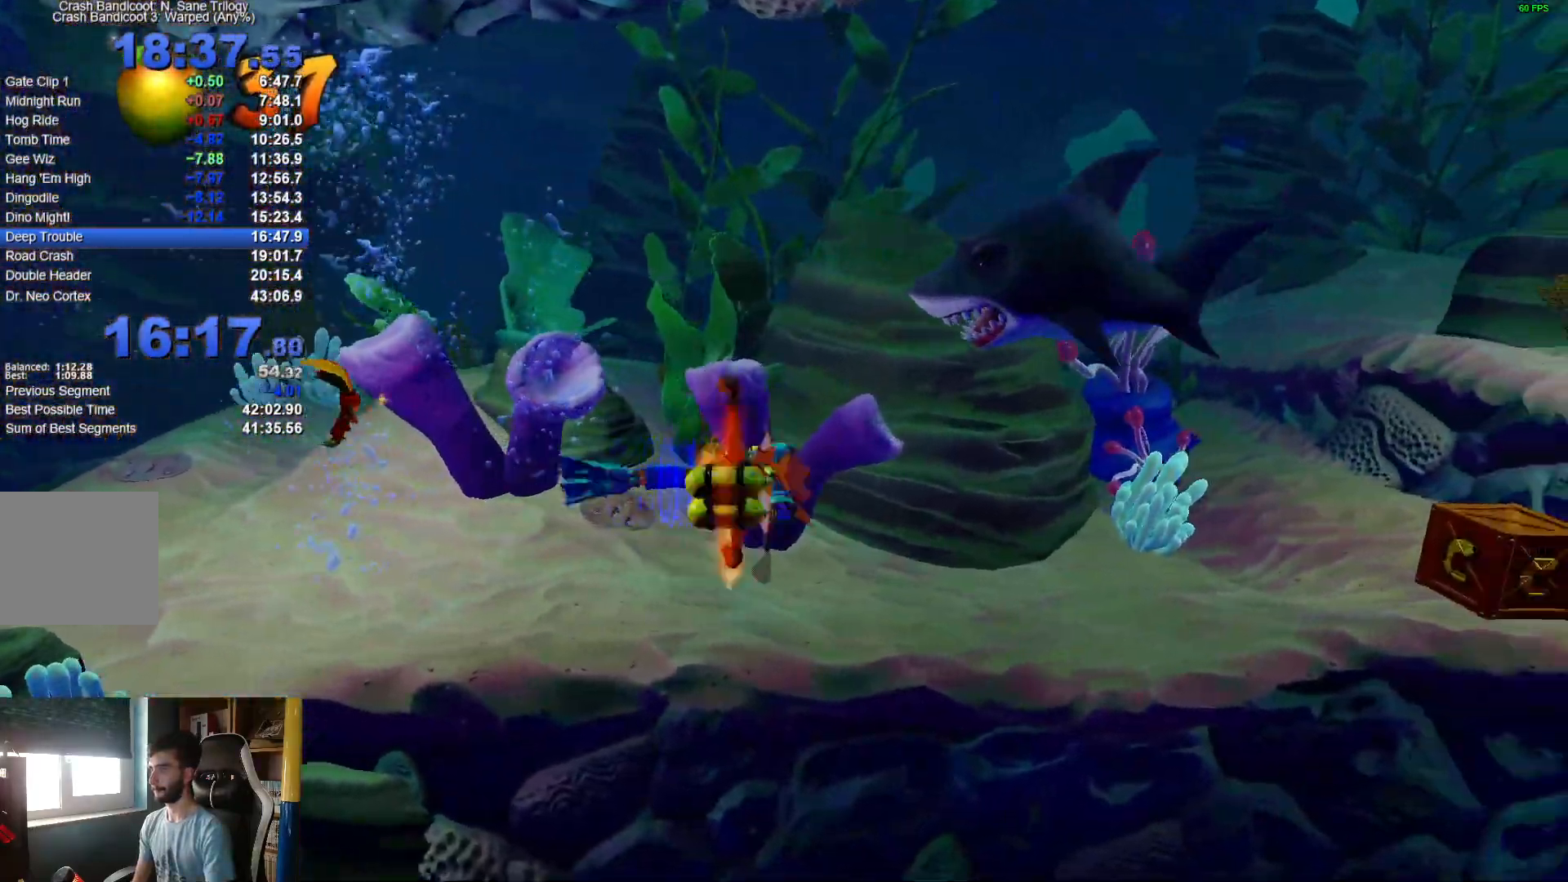
{"buttons": [], "left_stick": "right", "right_stick": "center", "events": [[50, "A", "up"], [50, "X", "up"], [233, "A", "down"], [317, "left_stick", "right"], [400, "A", "up"]]}